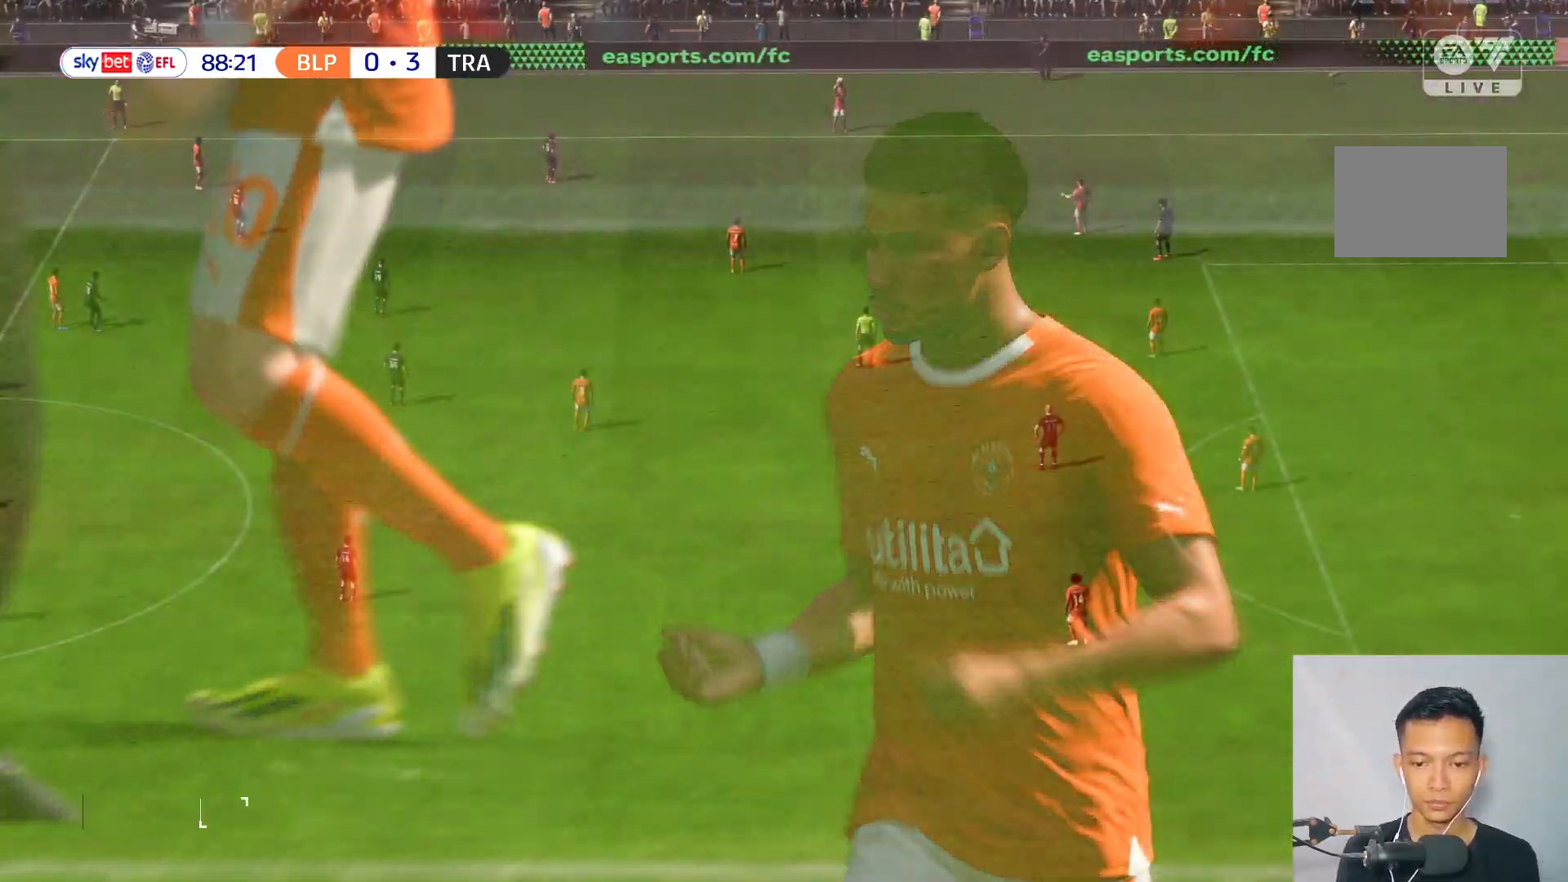
Gameplay with a controller (Xbox layout); each line is a JSON object with the inputs held at the frame after it. "events" lists button and stick changes between this image and that frame as [ms after this image, input, new state], when the widget could be followed in between. Not read: L3 R3.
{"buttons": [], "left_stick": "center", "right_stick": "center", "events": []}
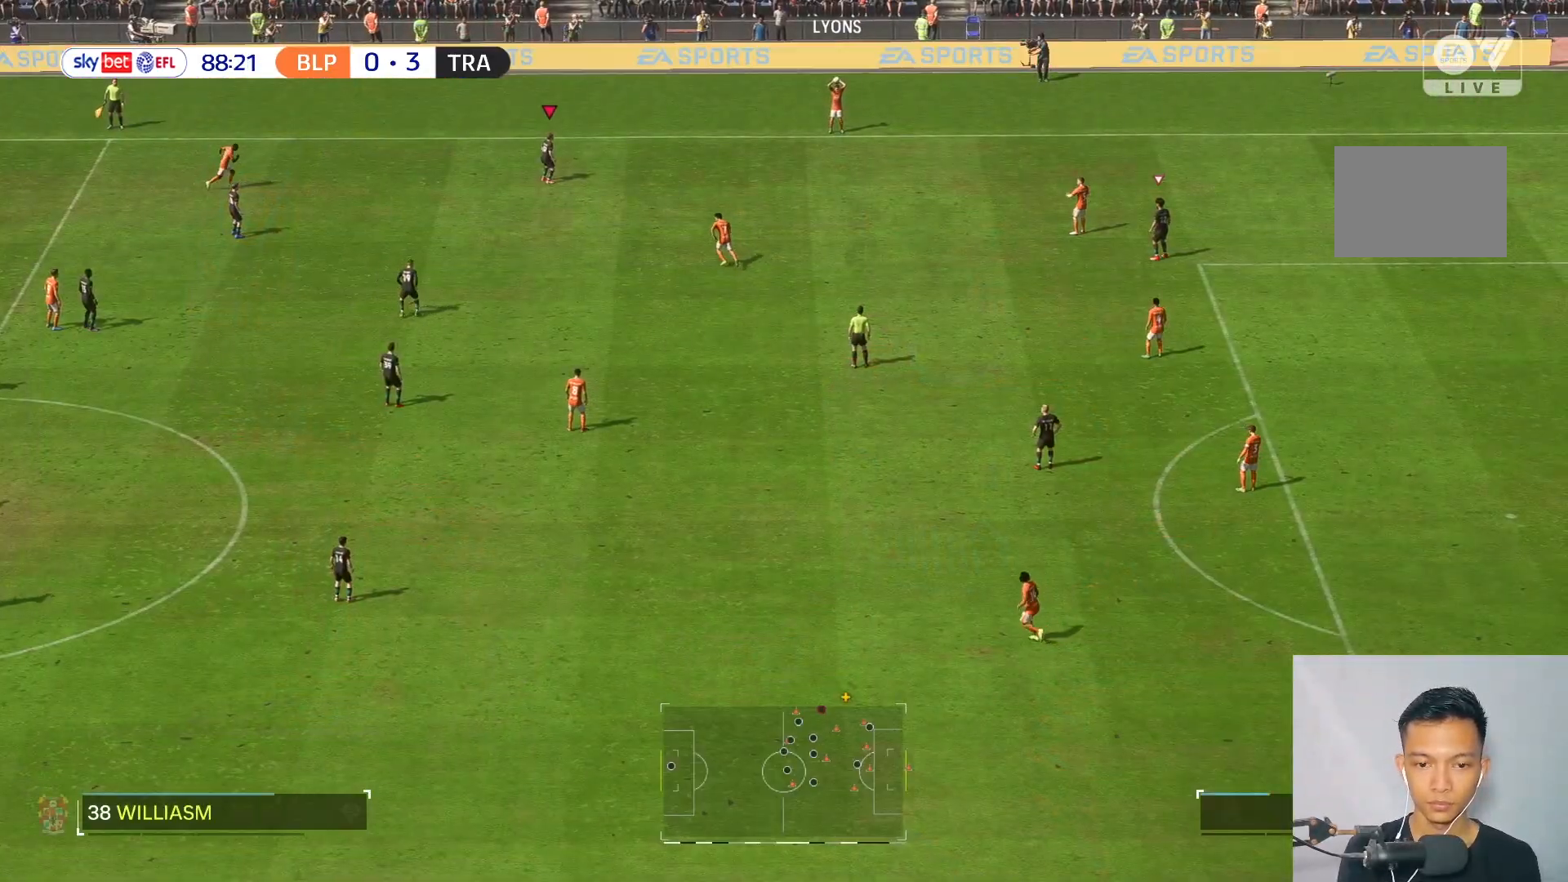
{"buttons": [], "left_stick": "down-right", "right_stick": "center", "events": [[33, "left_stick", "down-right"]]}
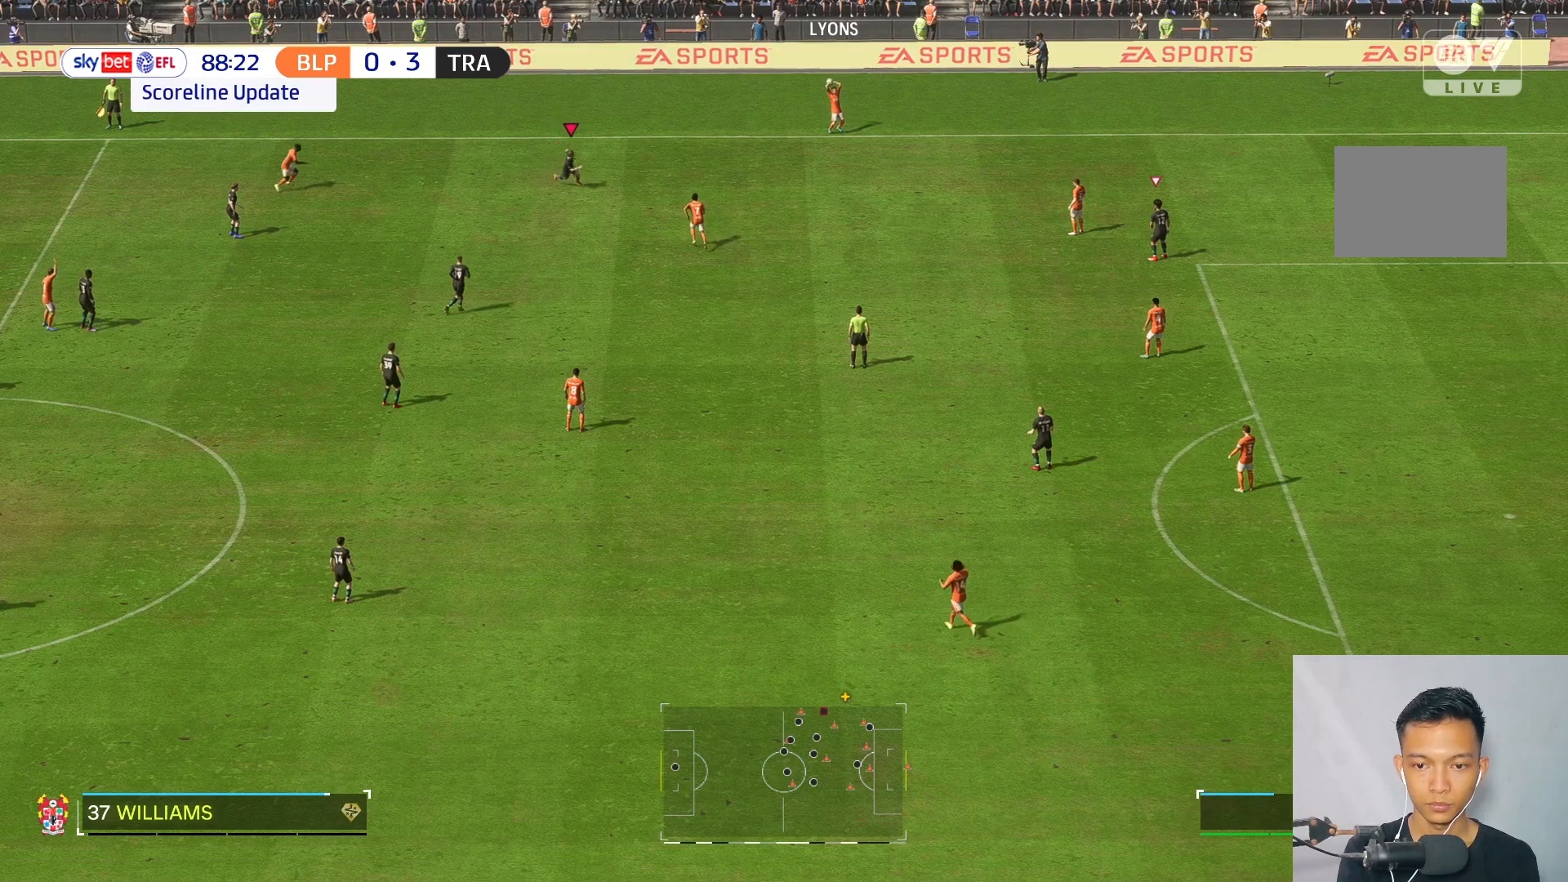
{"buttons": [], "left_stick": "up", "right_stick": "center", "events": [[317, "left_stick", "right"], [483, "left_stick", "up"]]}
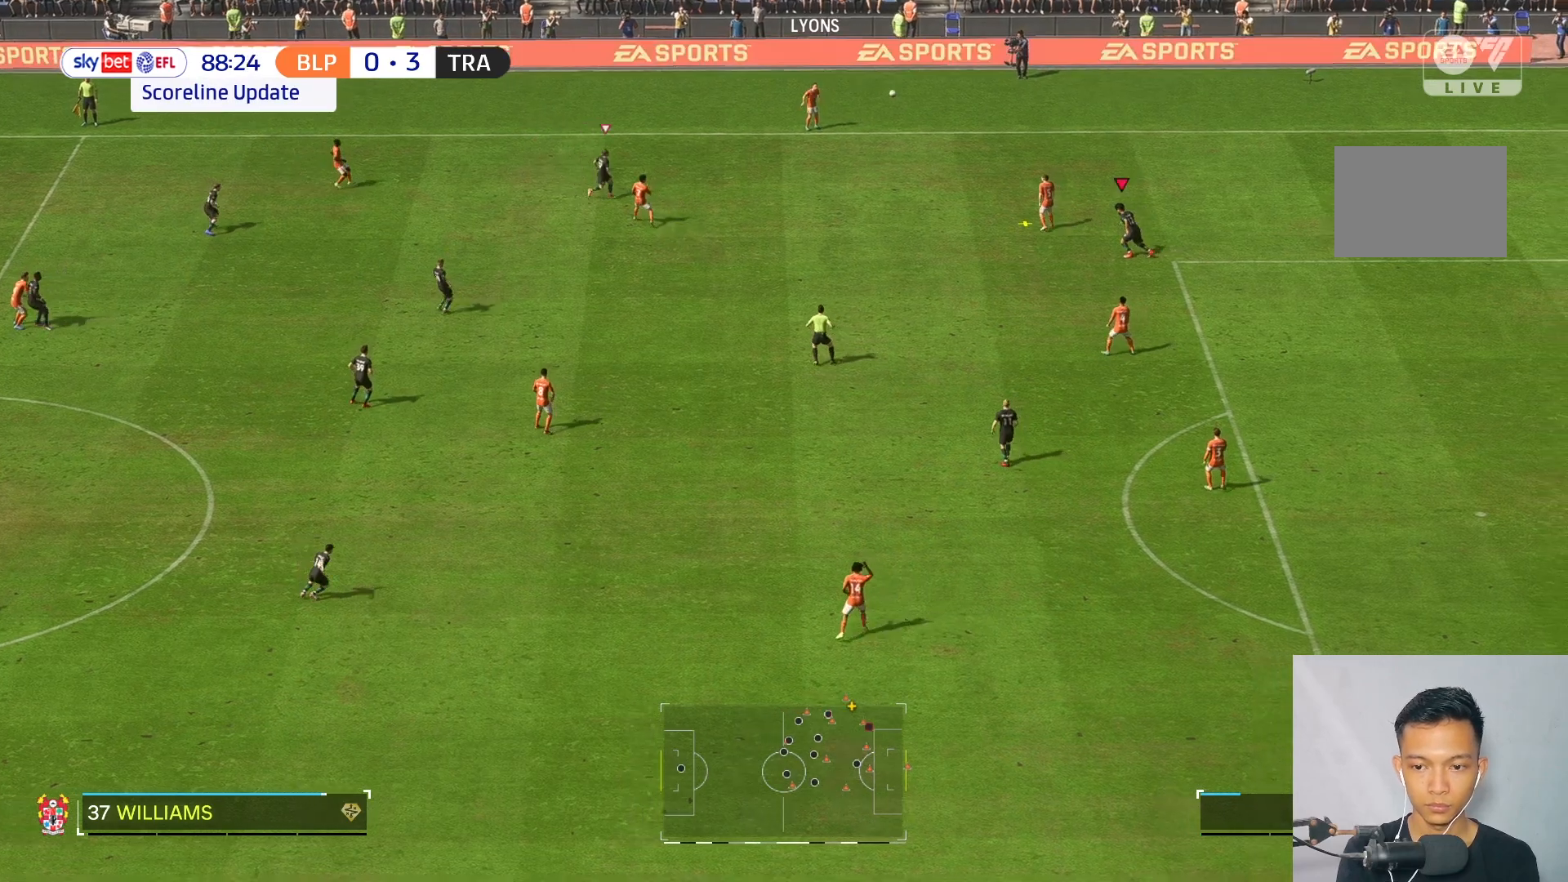
{"buttons": [], "left_stick": "up-left", "right_stick": "center", "events": [[50, "left_stick", "up-left"]]}
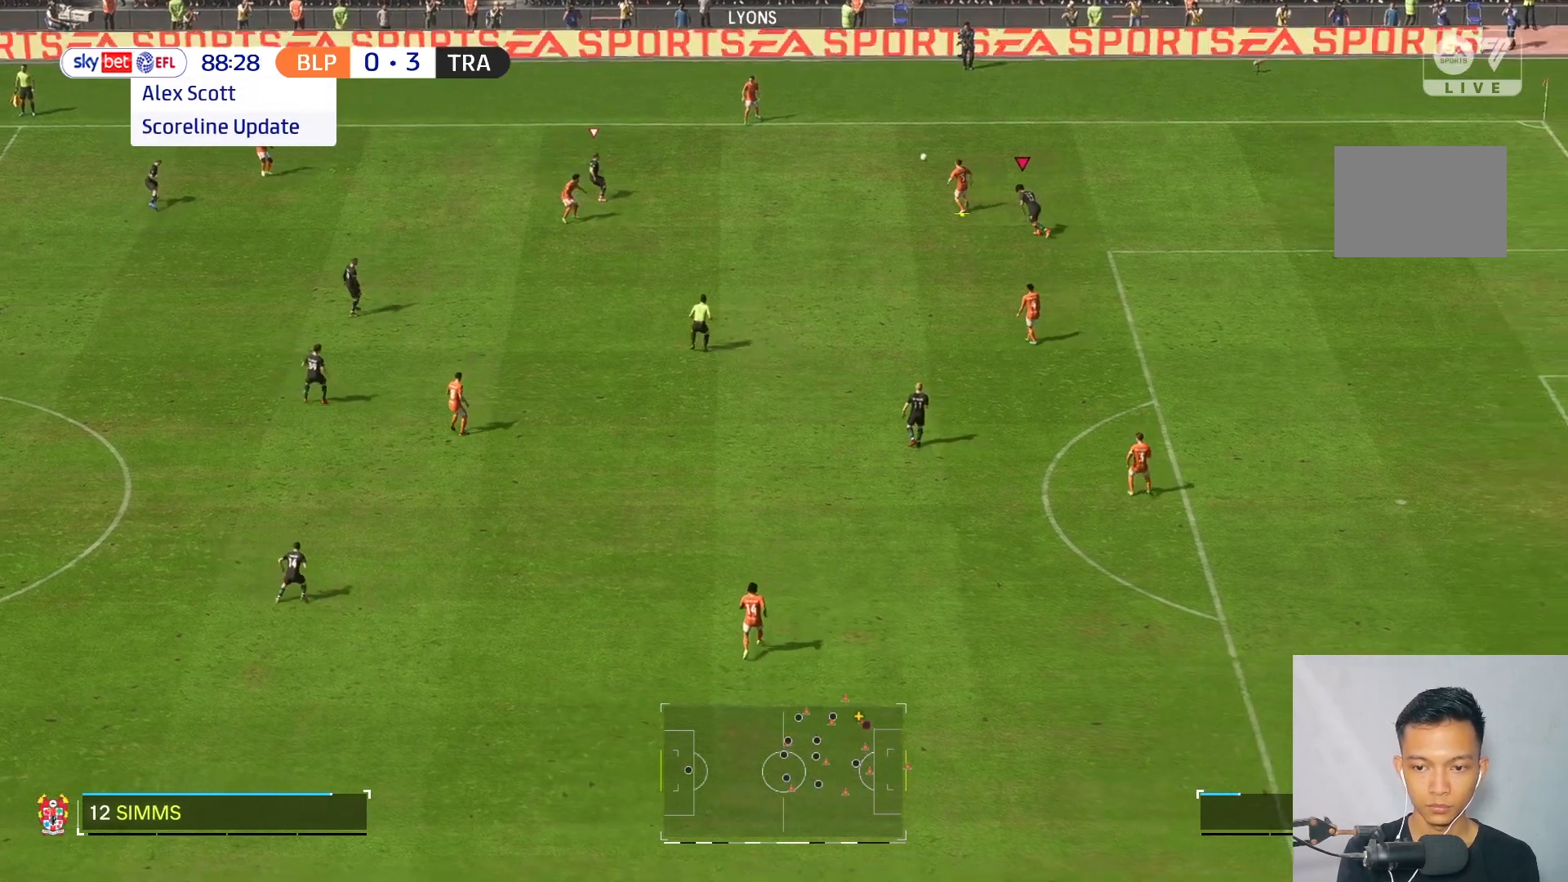
{"buttons": [], "left_stick": "up", "right_stick": "center", "events": [[350, "left_stick", "up"]]}
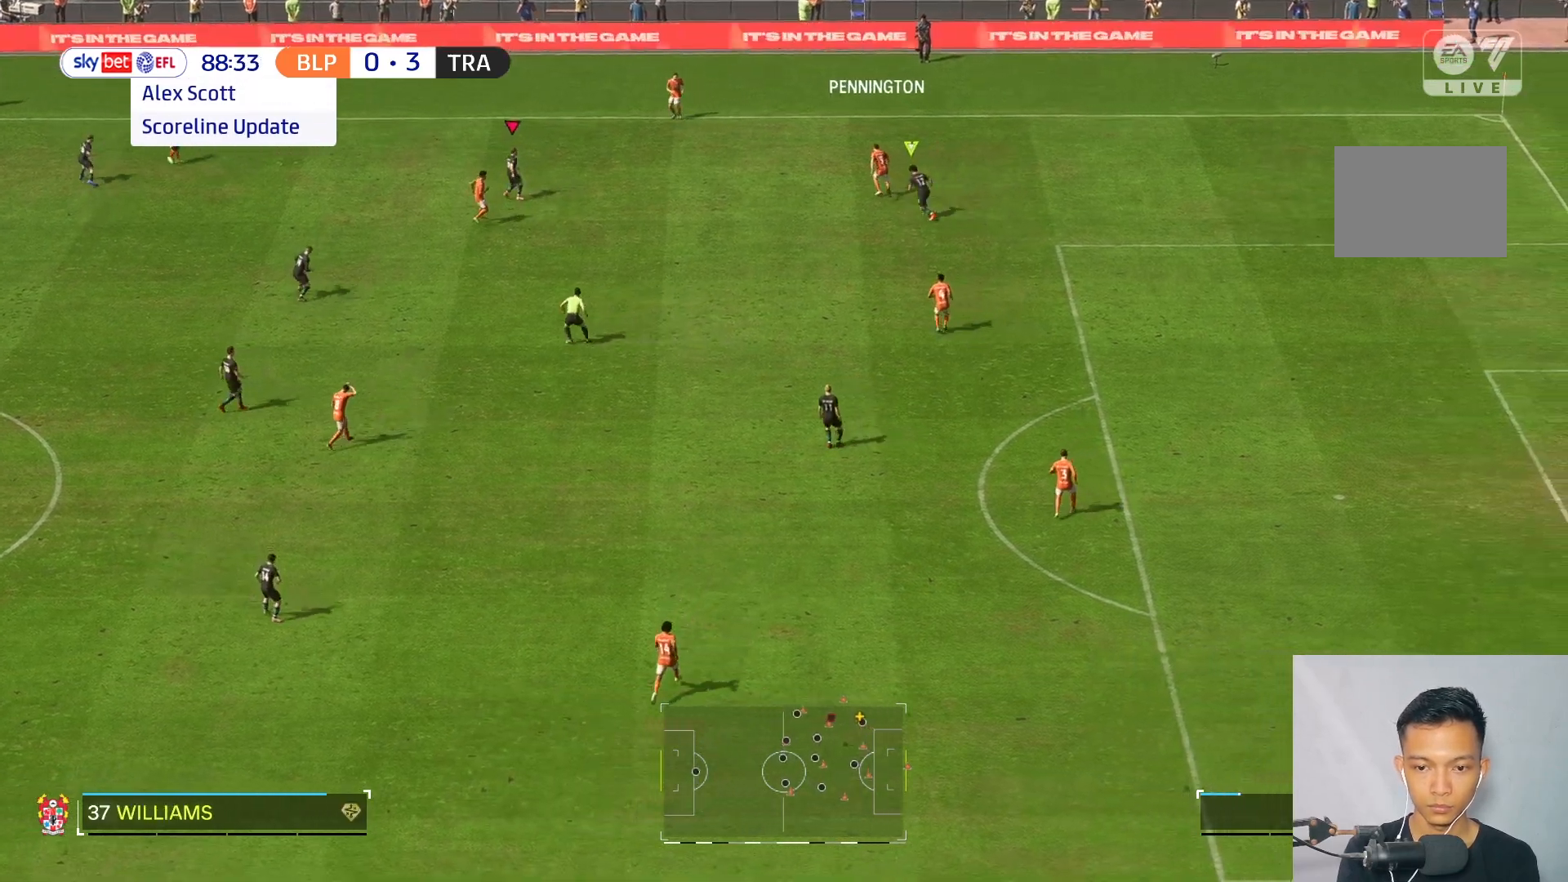
{"buttons": ["L2"], "left_stick": "up", "right_stick": "center", "events": [[383, "L2", "down"]]}
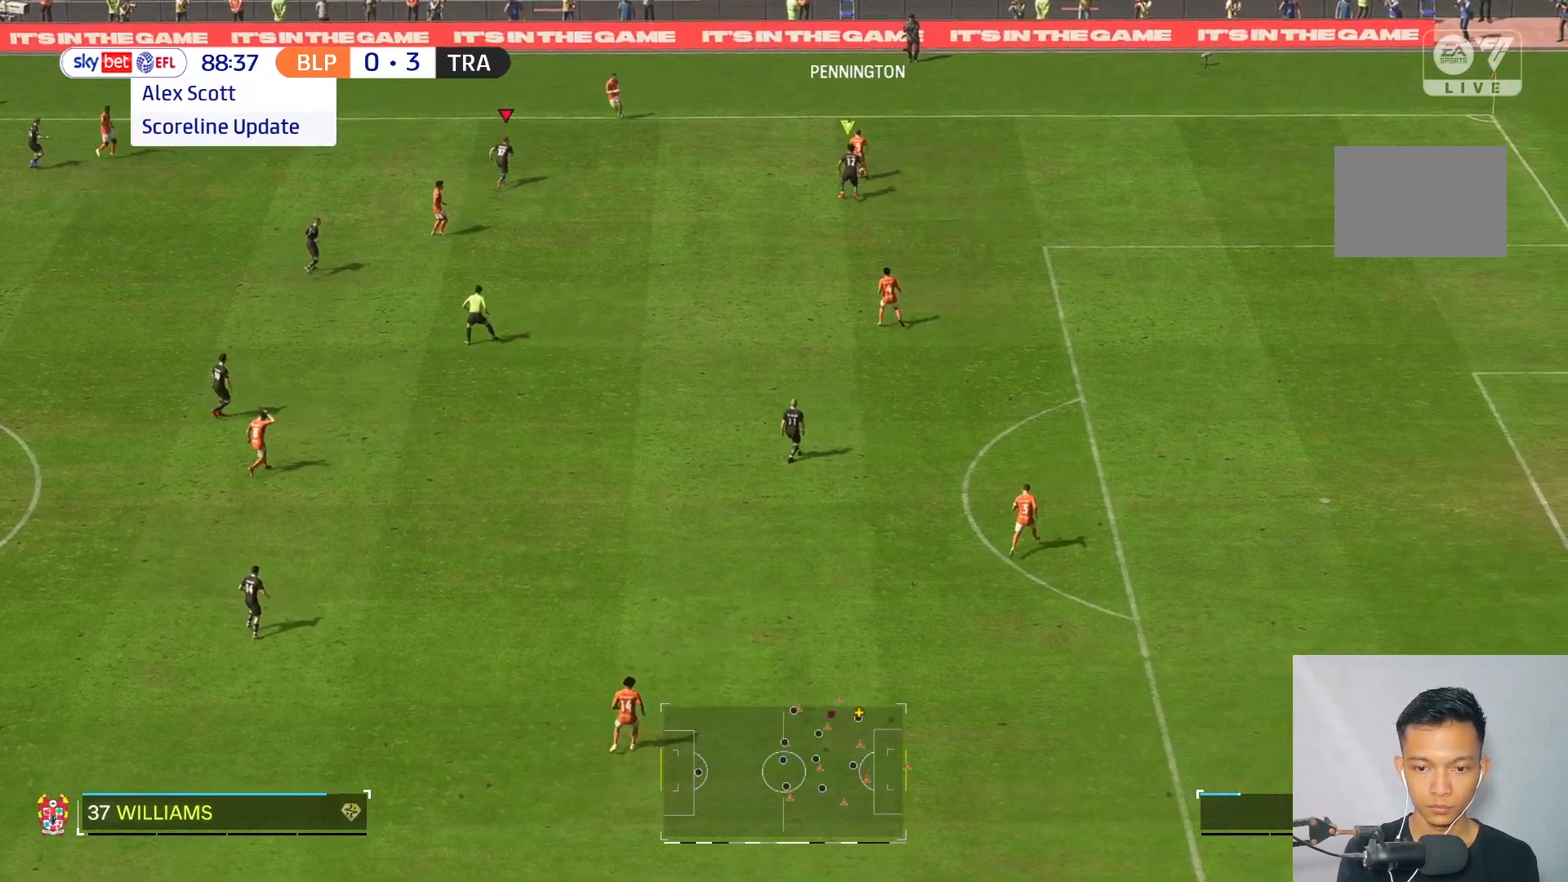
{"buttons": ["L2"], "left_stick": "up", "right_stick": "center", "events": []}
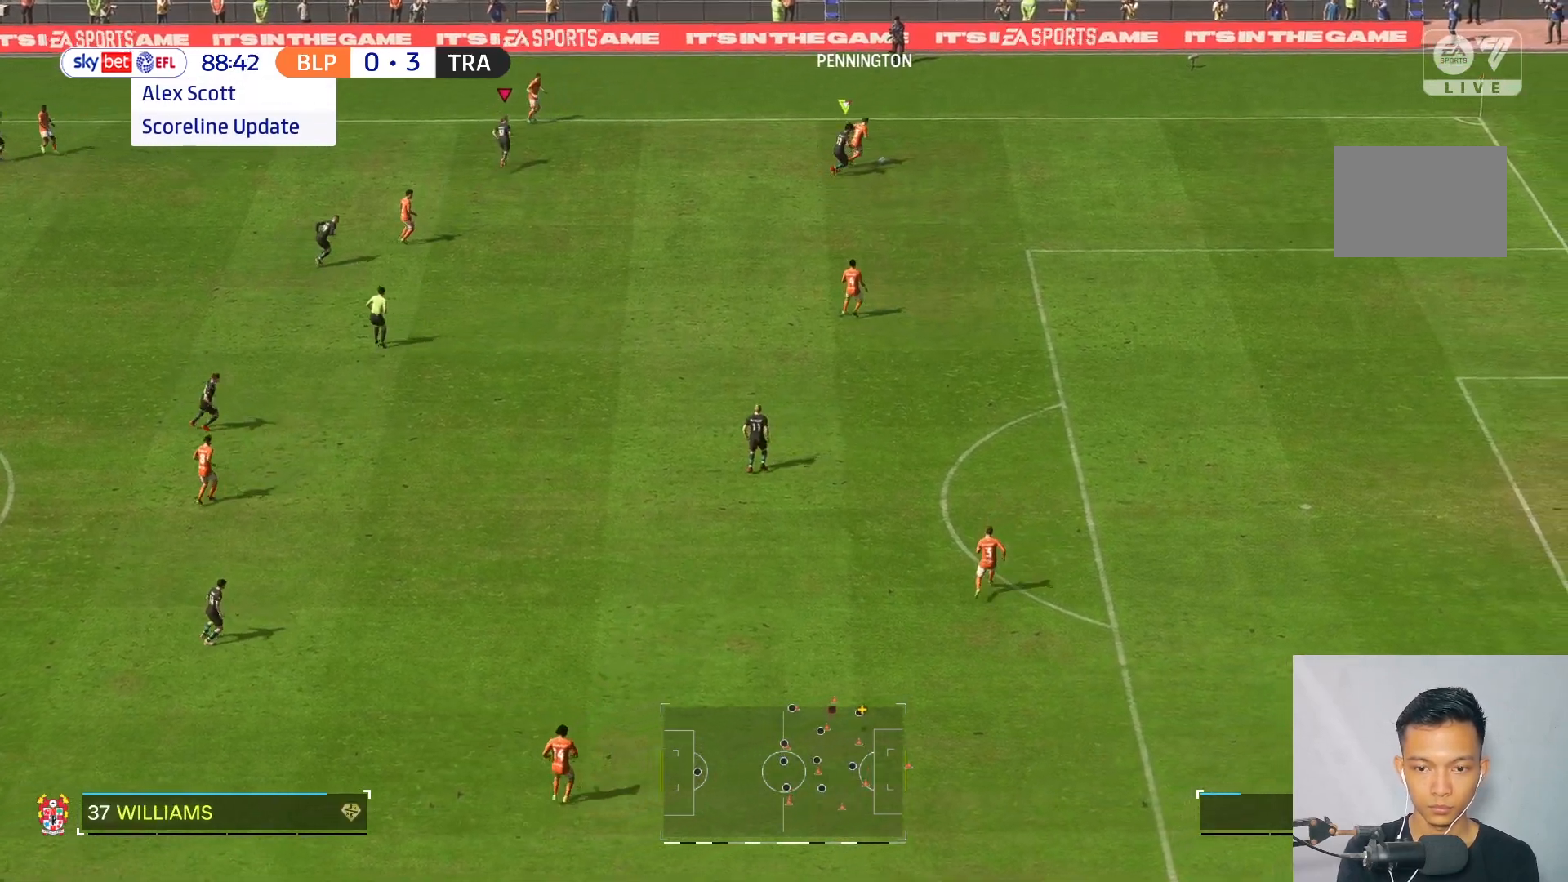
{"buttons": ["R2"], "left_stick": "up-right", "right_stick": "center", "events": [[50, "left_stick", "up-right"], [117, "L2", "up"], [467, "R2", "down"]]}
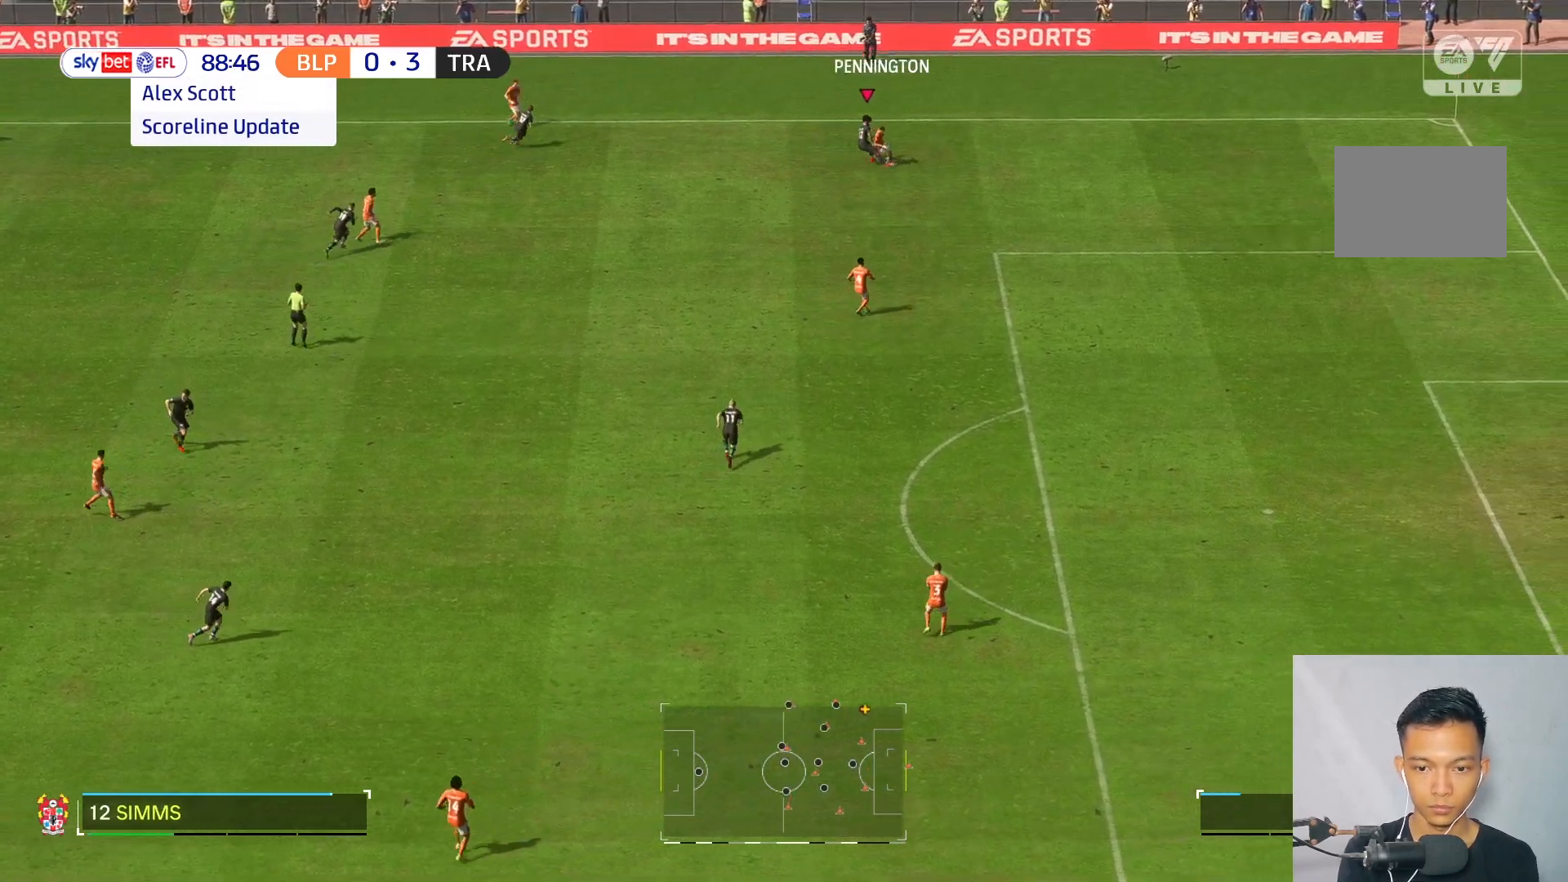
{"buttons": [], "left_stick": "right", "right_stick": "center", "events": [[50, "left_stick", "right"], [83, "R2", "up"]]}
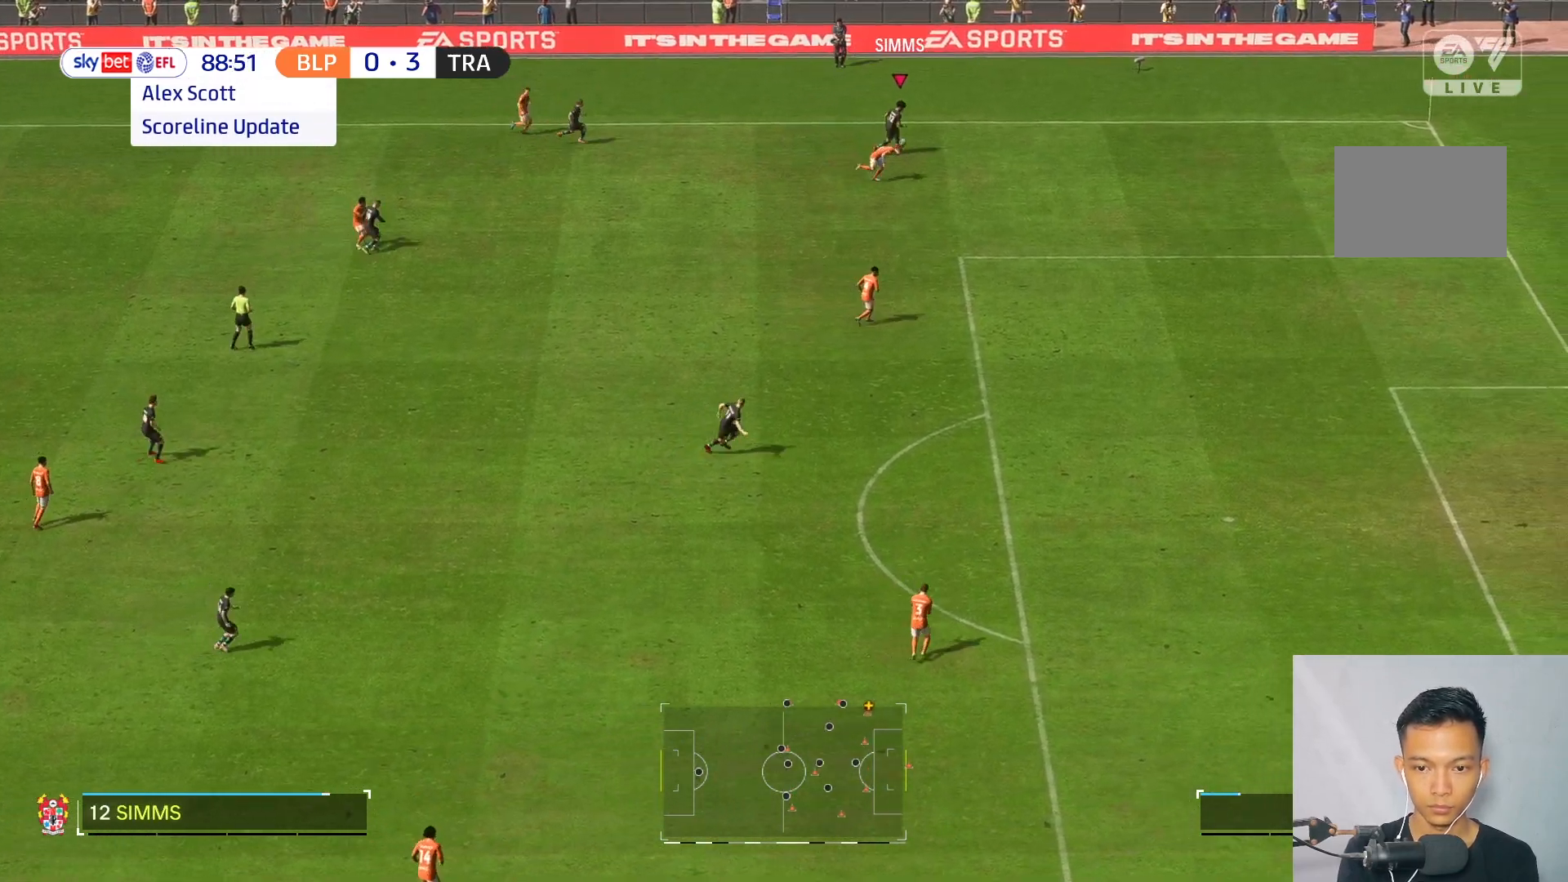
{"buttons": ["L2"], "left_stick": "right", "right_stick": "center", "events": [[233, "L2", "down"]]}
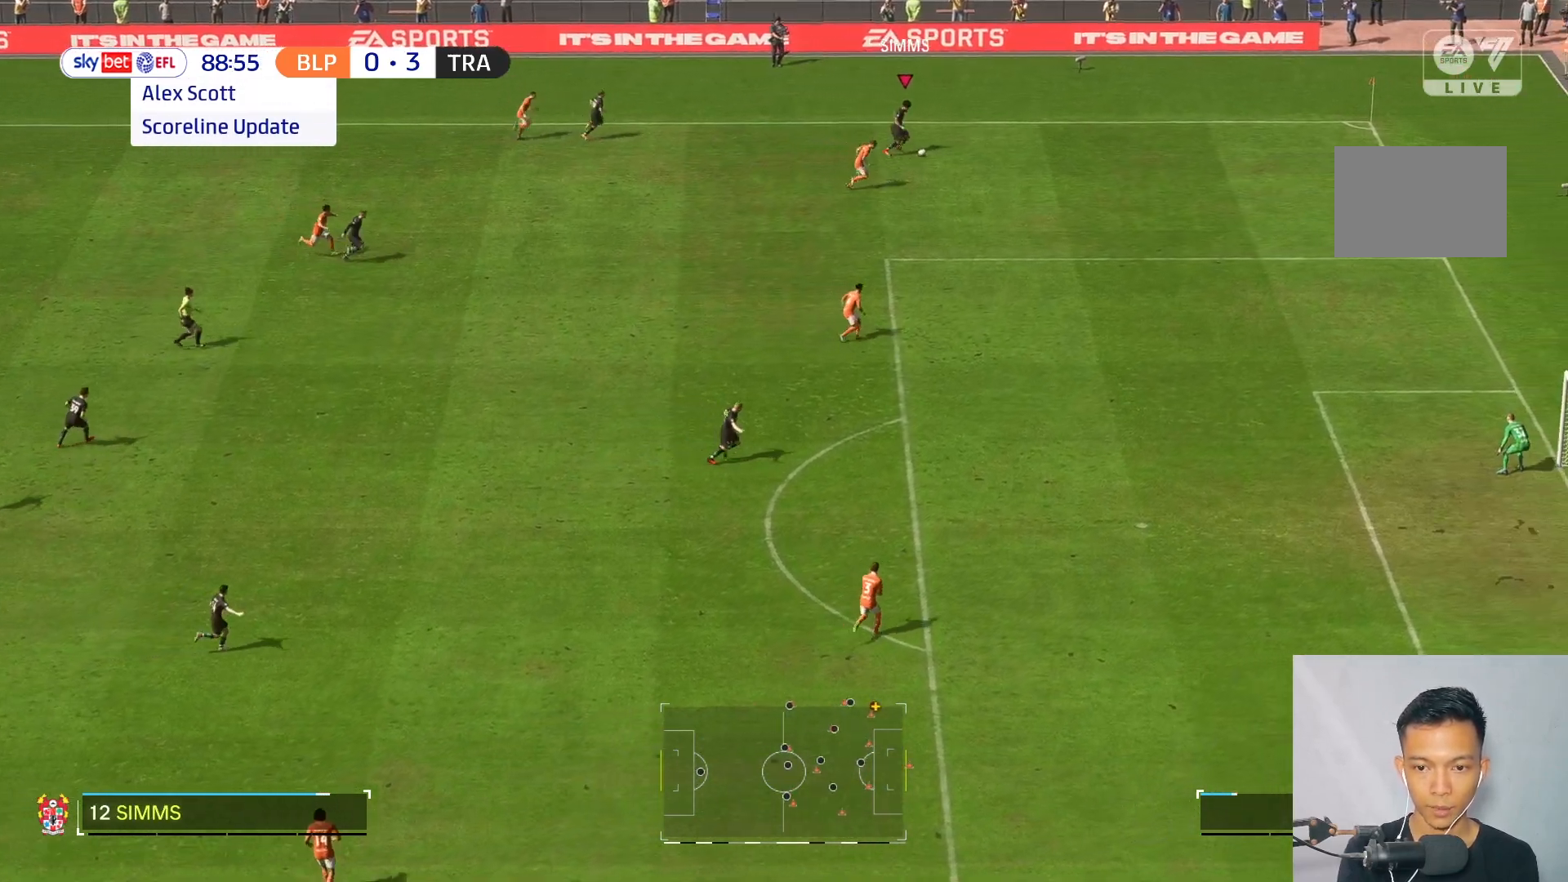
{"buttons": [], "left_stick": "down-right", "right_stick": "center", "events": [[50, "left_stick", "down-right"], [83, "L2", "up"]]}
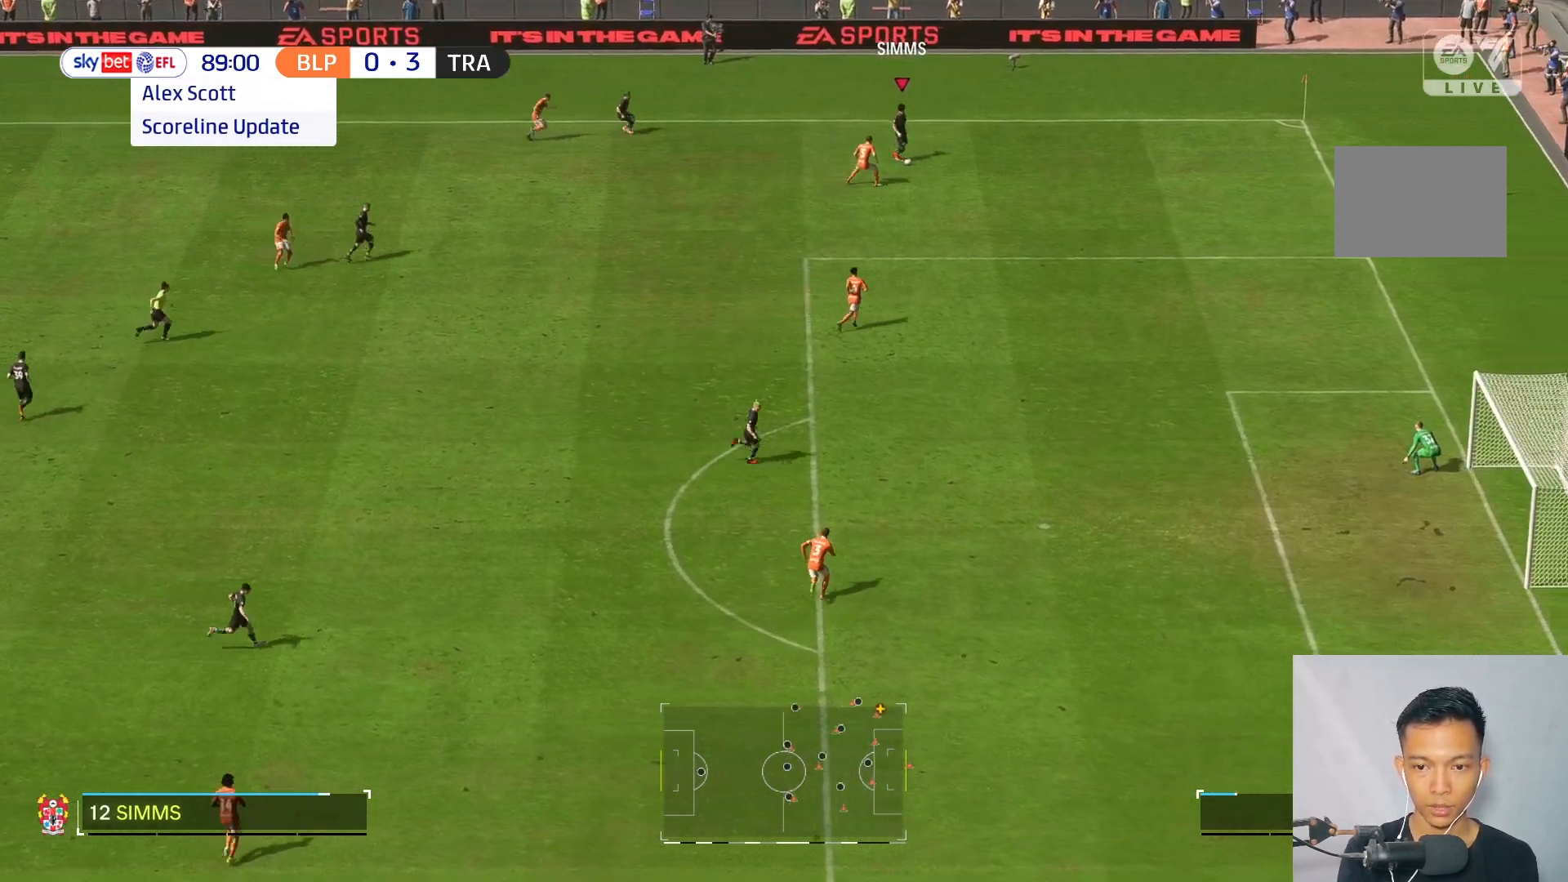
{"buttons": [], "left_stick": "down-left", "right_stick": "center", "events": [[83, "left_stick", "left"], [383, "left_stick", "down-left"]]}
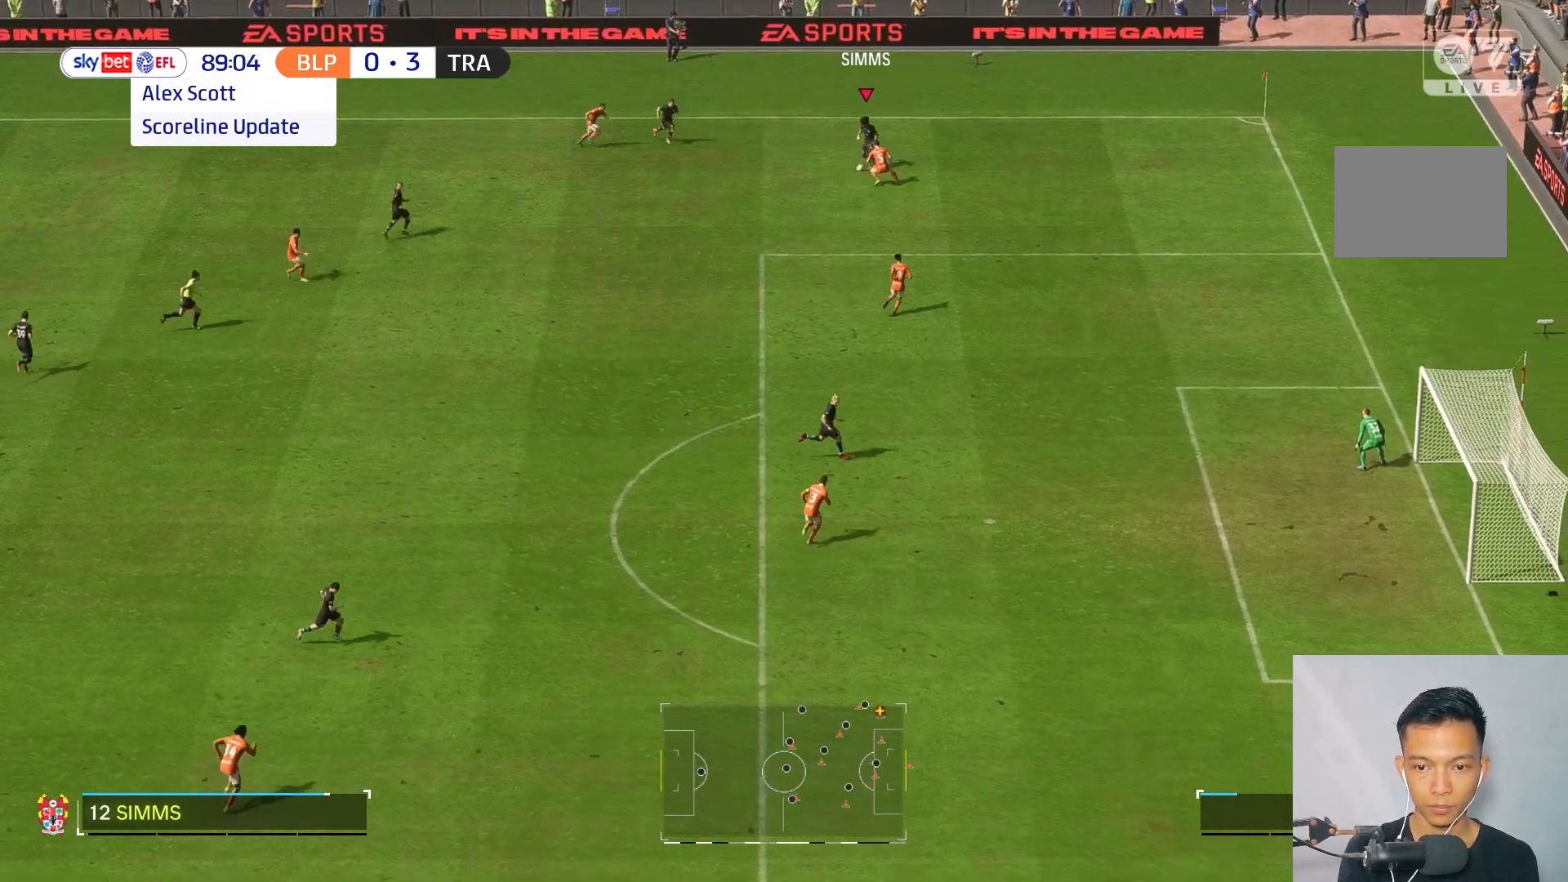
{"buttons": [], "left_stick": "down-left", "right_stick": "center", "events": []}
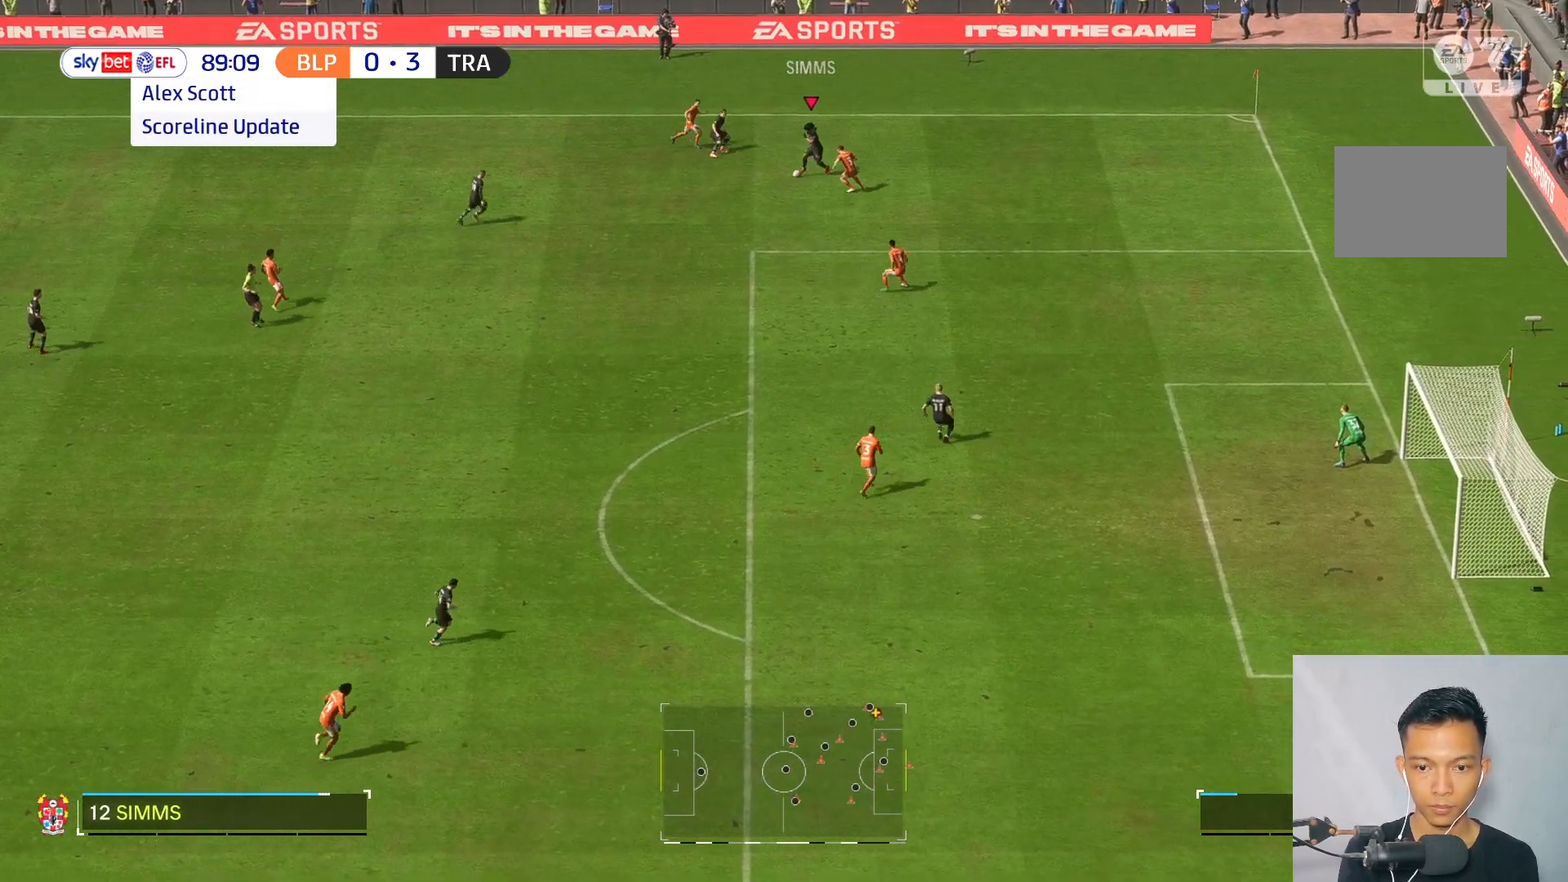
{"buttons": [], "left_stick": "down", "right_stick": "center", "events": [[83, "left_stick", "down"]]}
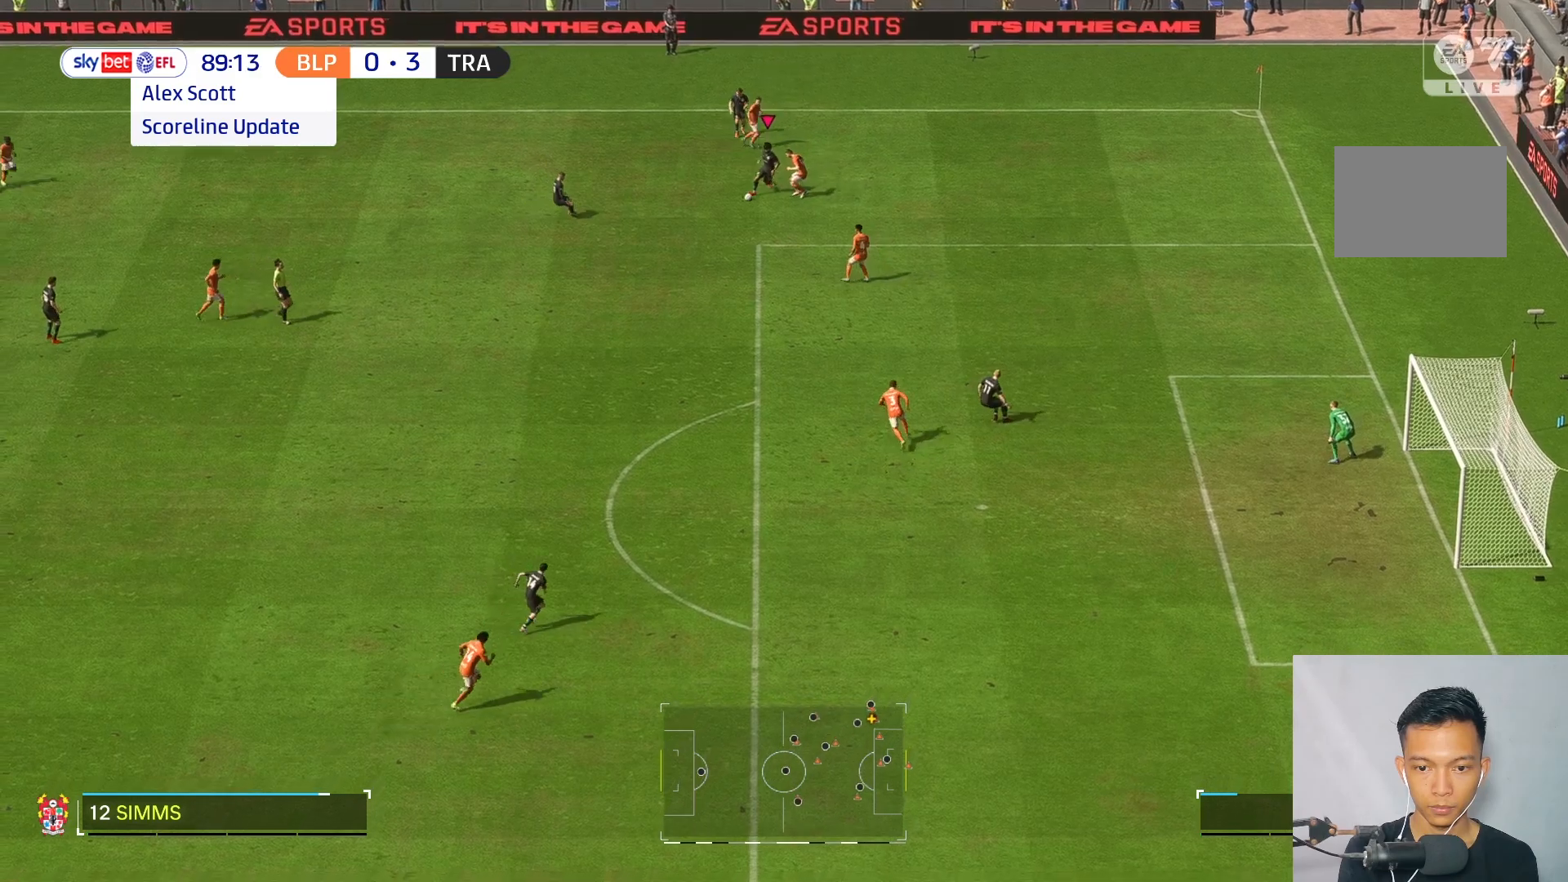
{"buttons": [], "left_stick": "down", "right_stick": "center", "events": []}
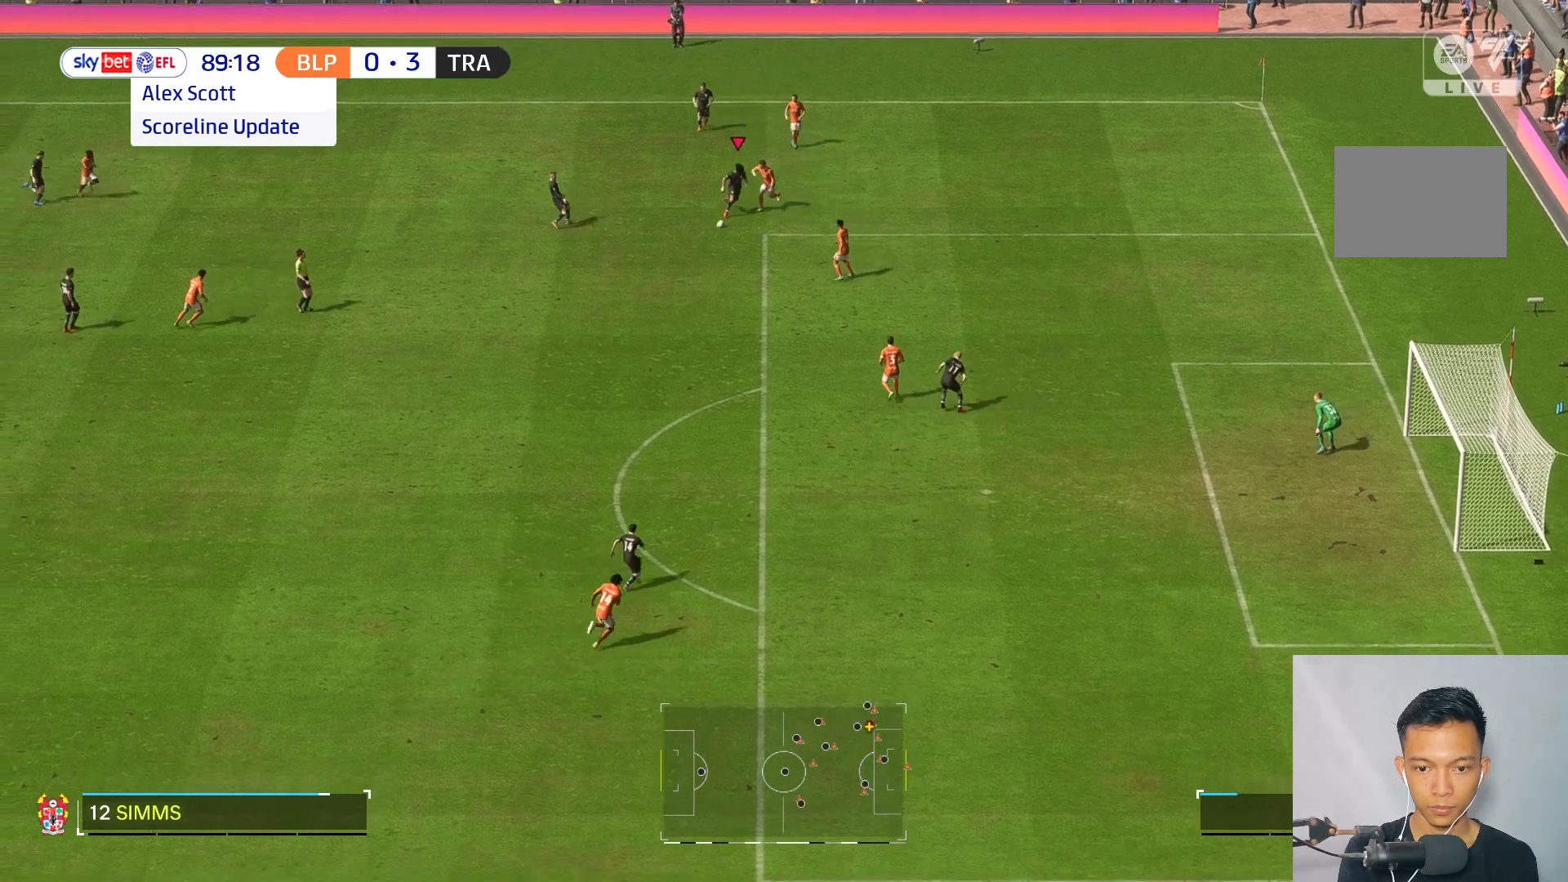
{"buttons": [], "left_stick": "down", "right_stick": "center", "events": []}
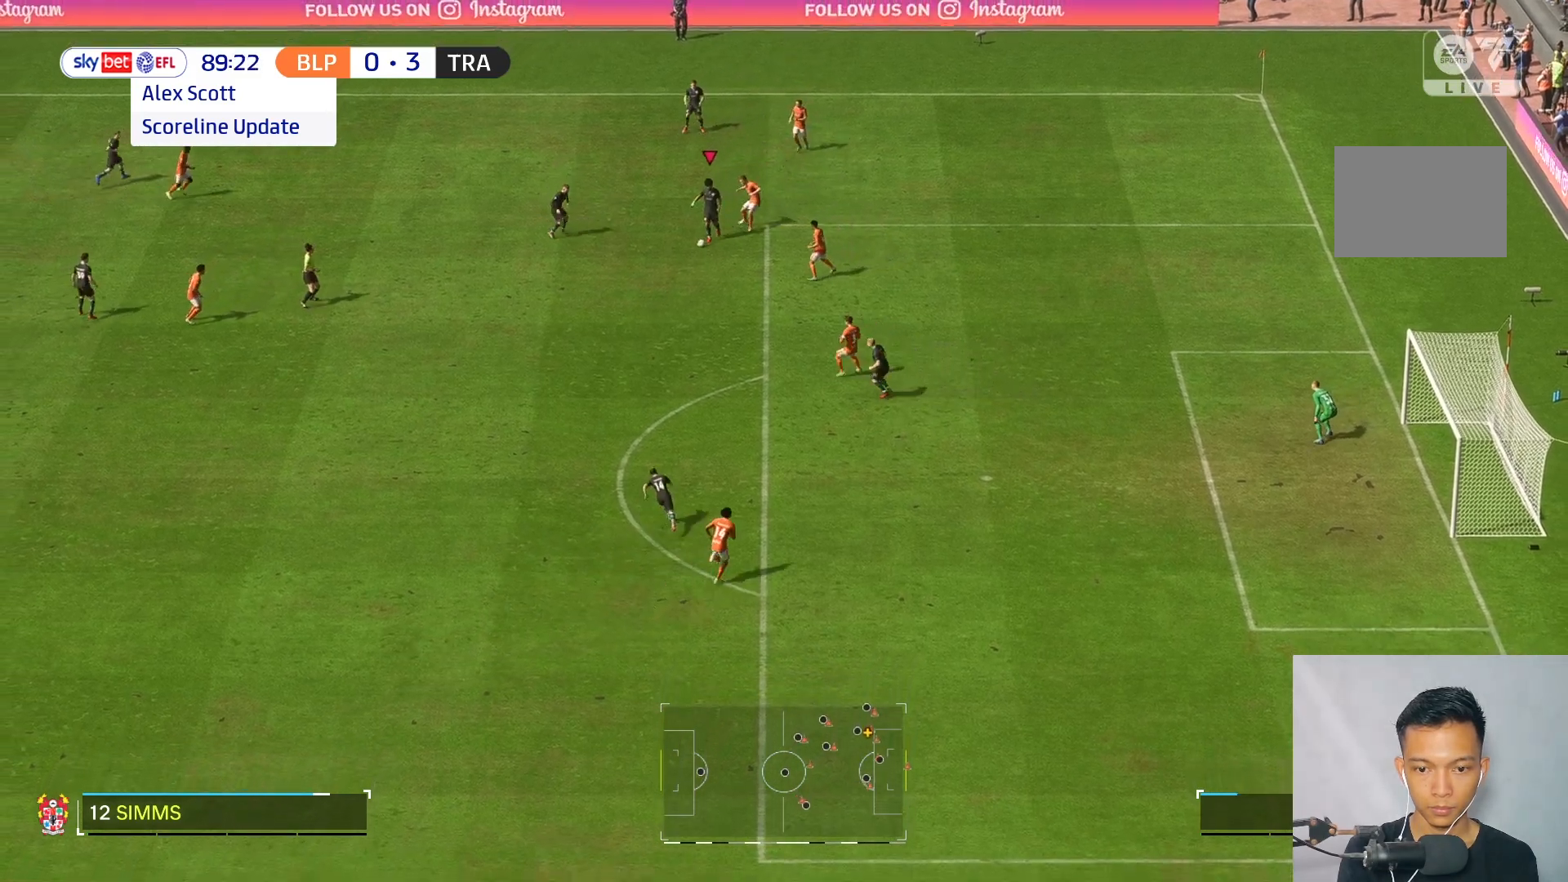
{"buttons": [], "left_stick": "down-left", "right_stick": "center", "events": [[317, "left_stick", "down-left"]]}
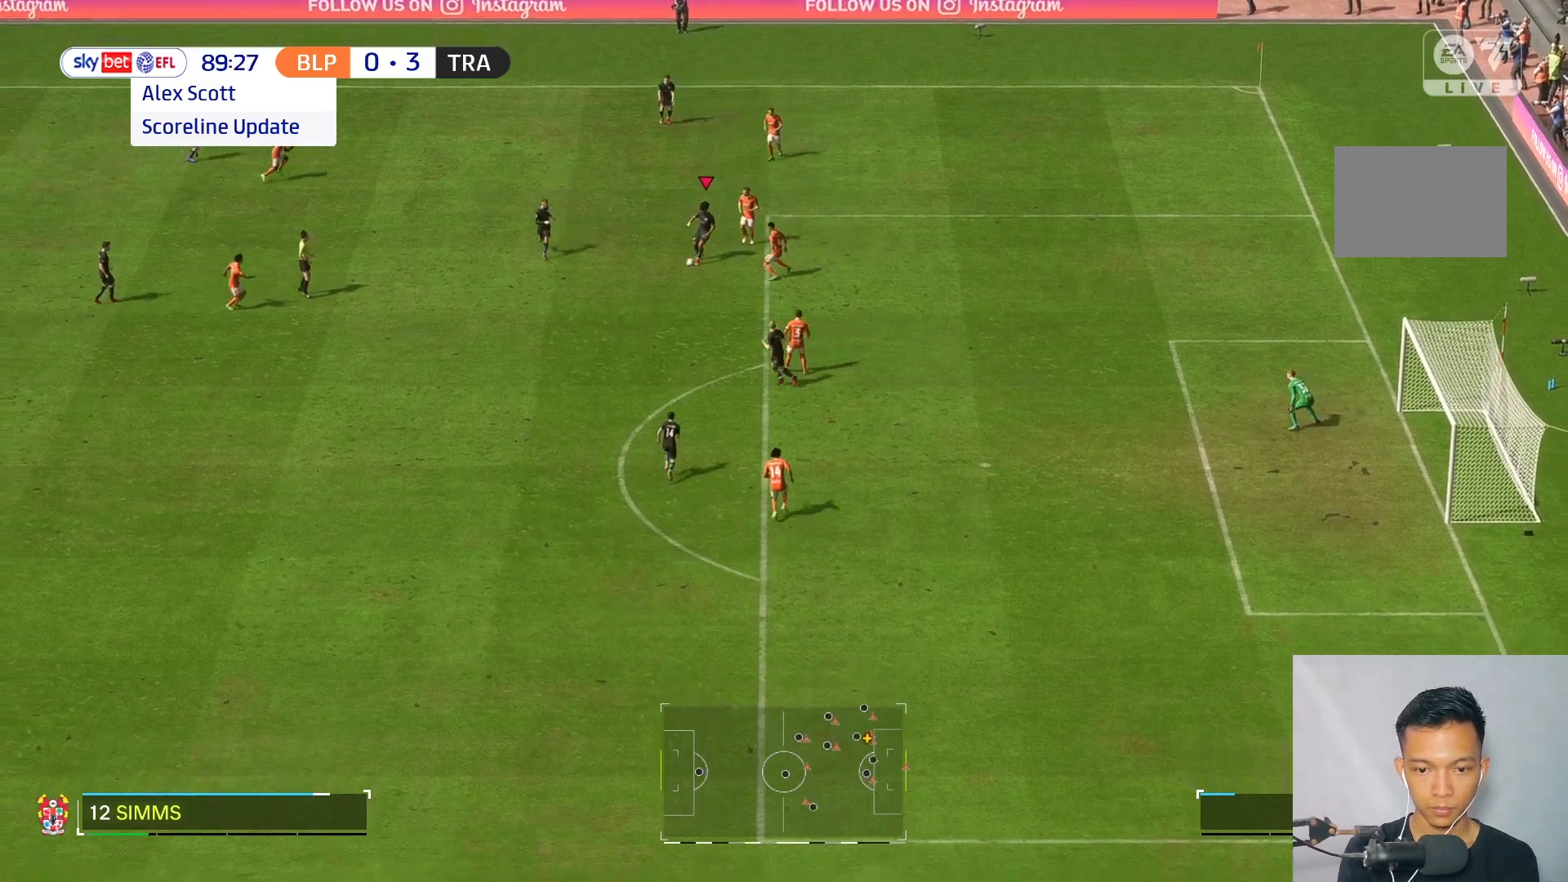
{"buttons": [], "left_stick": "down", "right_stick": "center", "events": [[67, "R2", "down"], [200, "R2", "up"], [417, "left_stick", "down"]]}
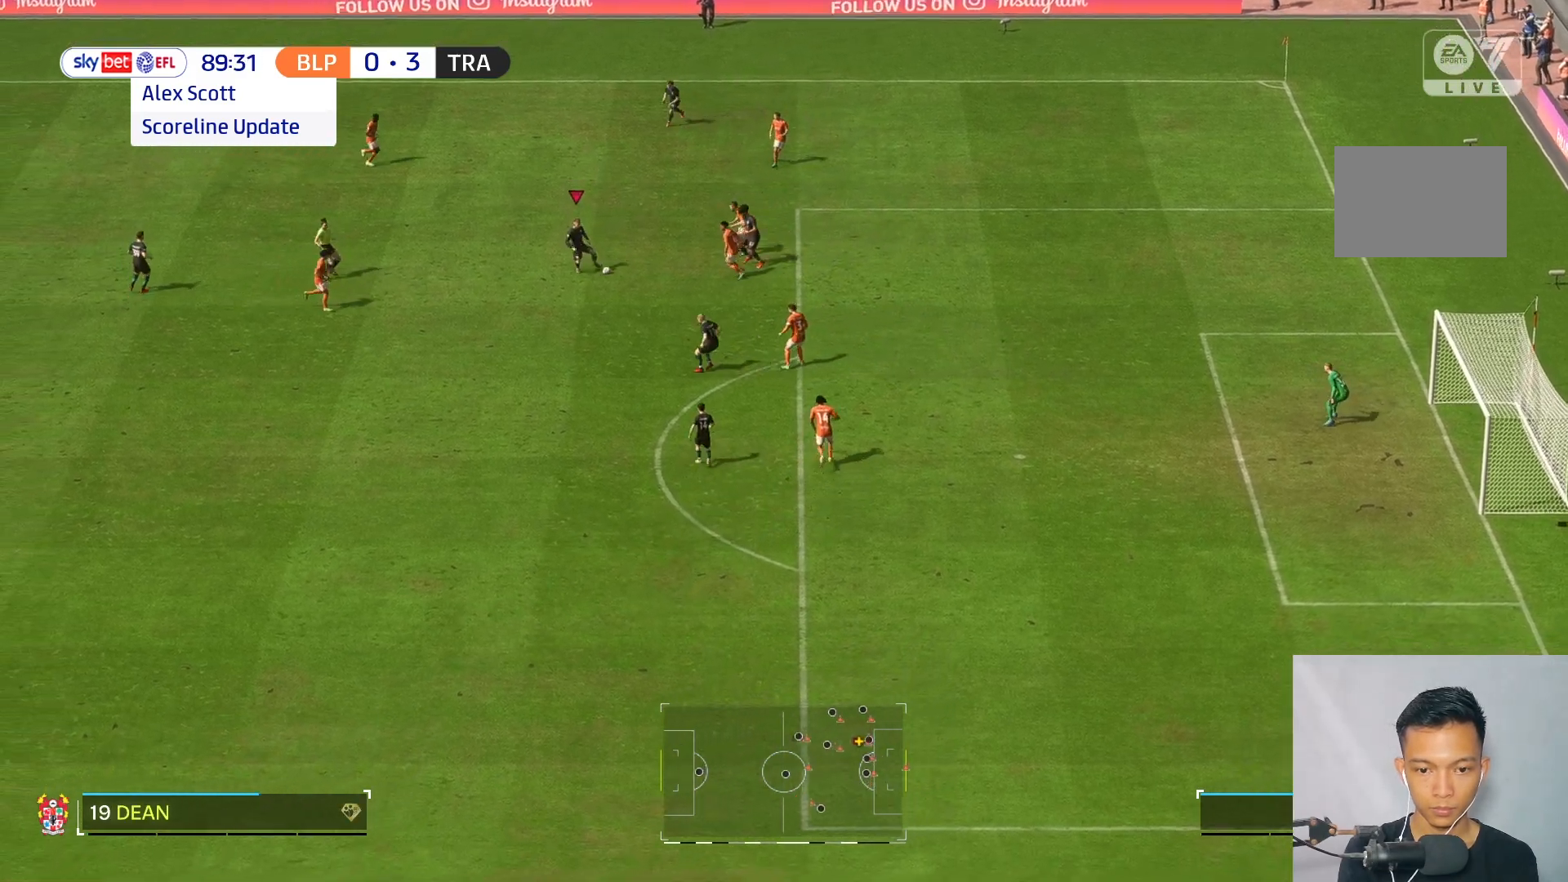
{"buttons": [], "left_stick": "down", "right_stick": "center", "events": []}
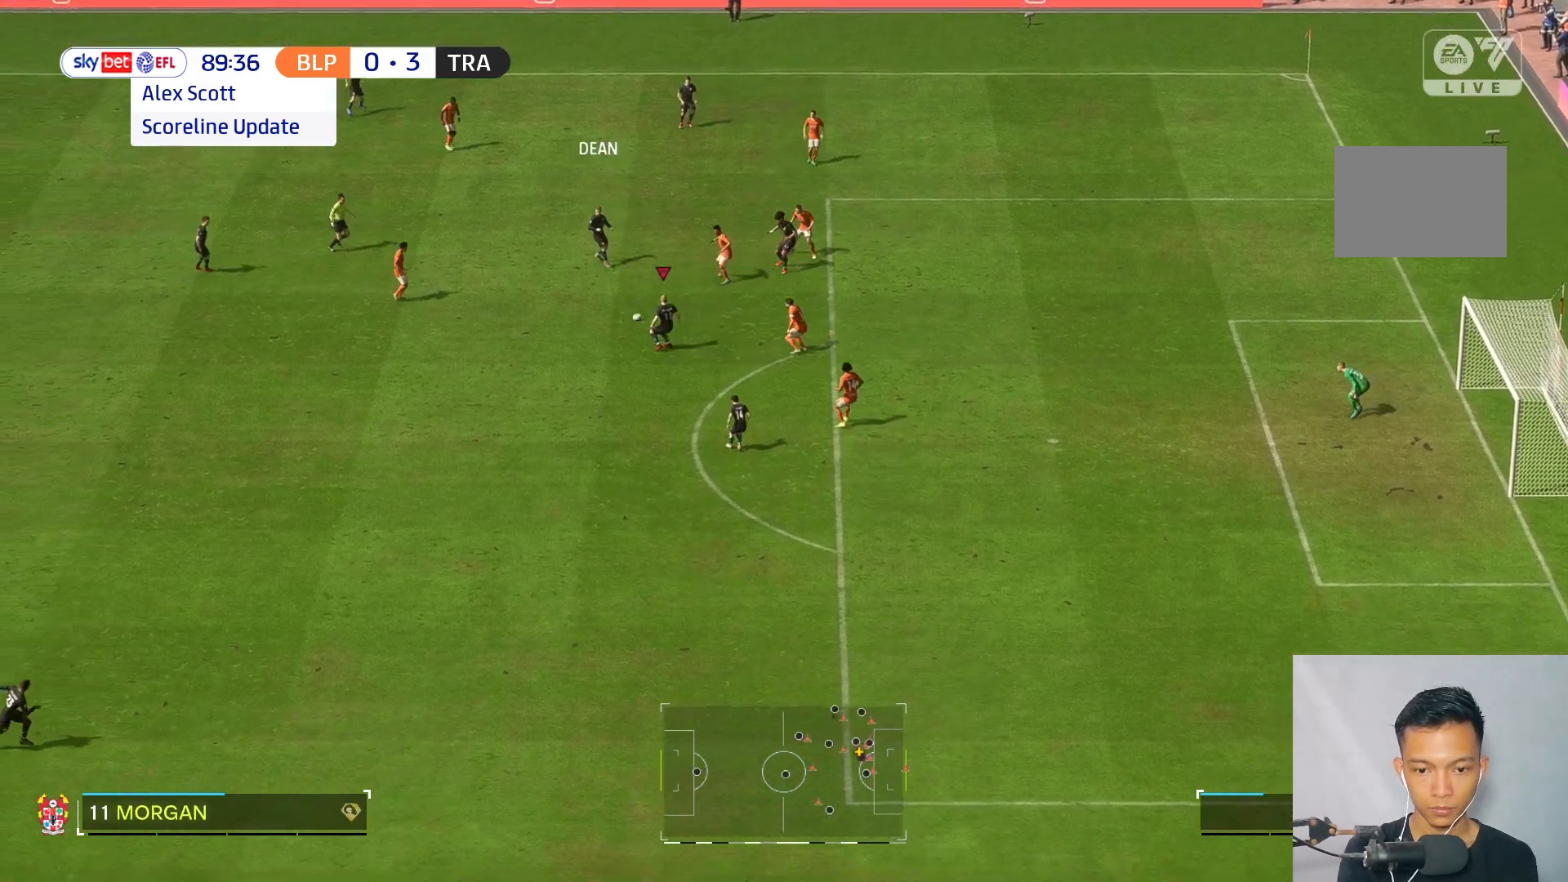
{"buttons": [], "left_stick": "down", "right_stick": "center", "events": []}
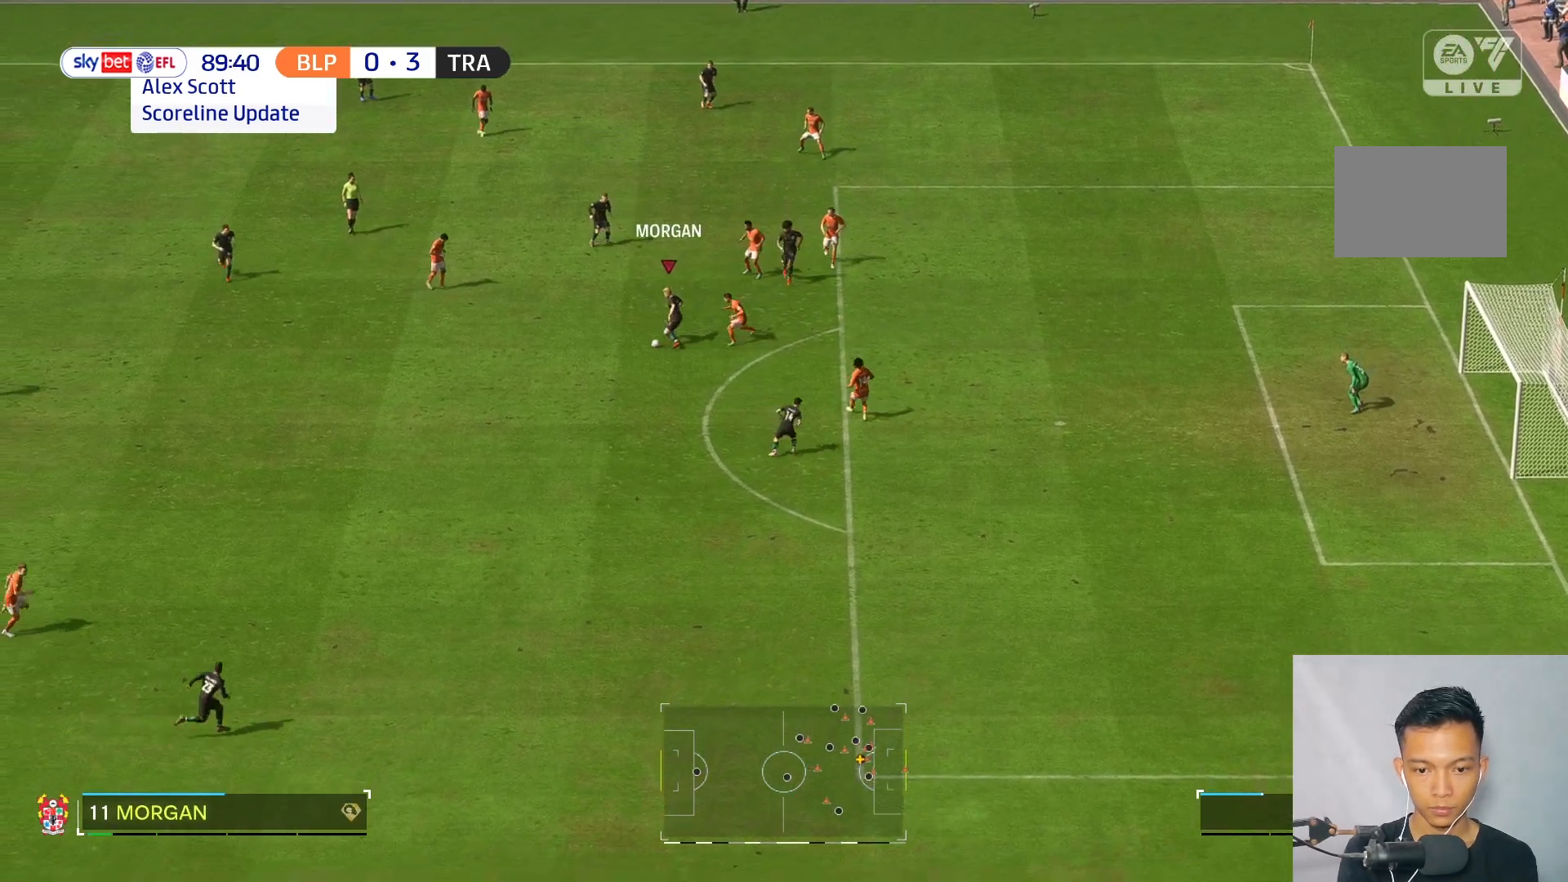
{"buttons": ["R2"], "left_stick": "down", "right_stick": "center", "events": [[483, "R2", "down"]]}
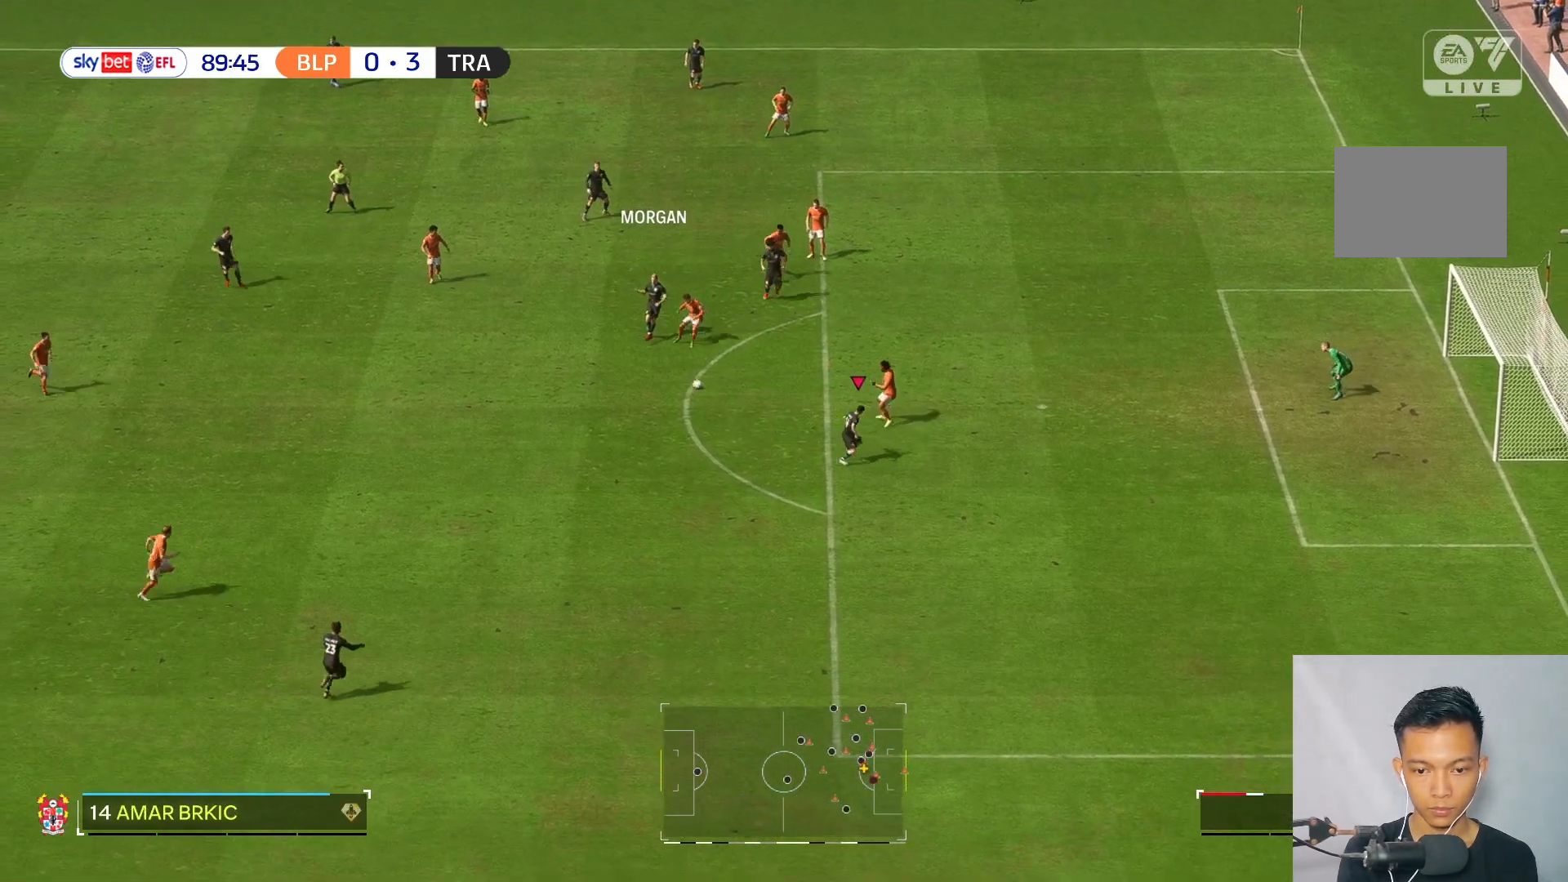
{"buttons": [], "left_stick": "down", "right_stick": "center", "events": [[50, "R2", "up"]]}
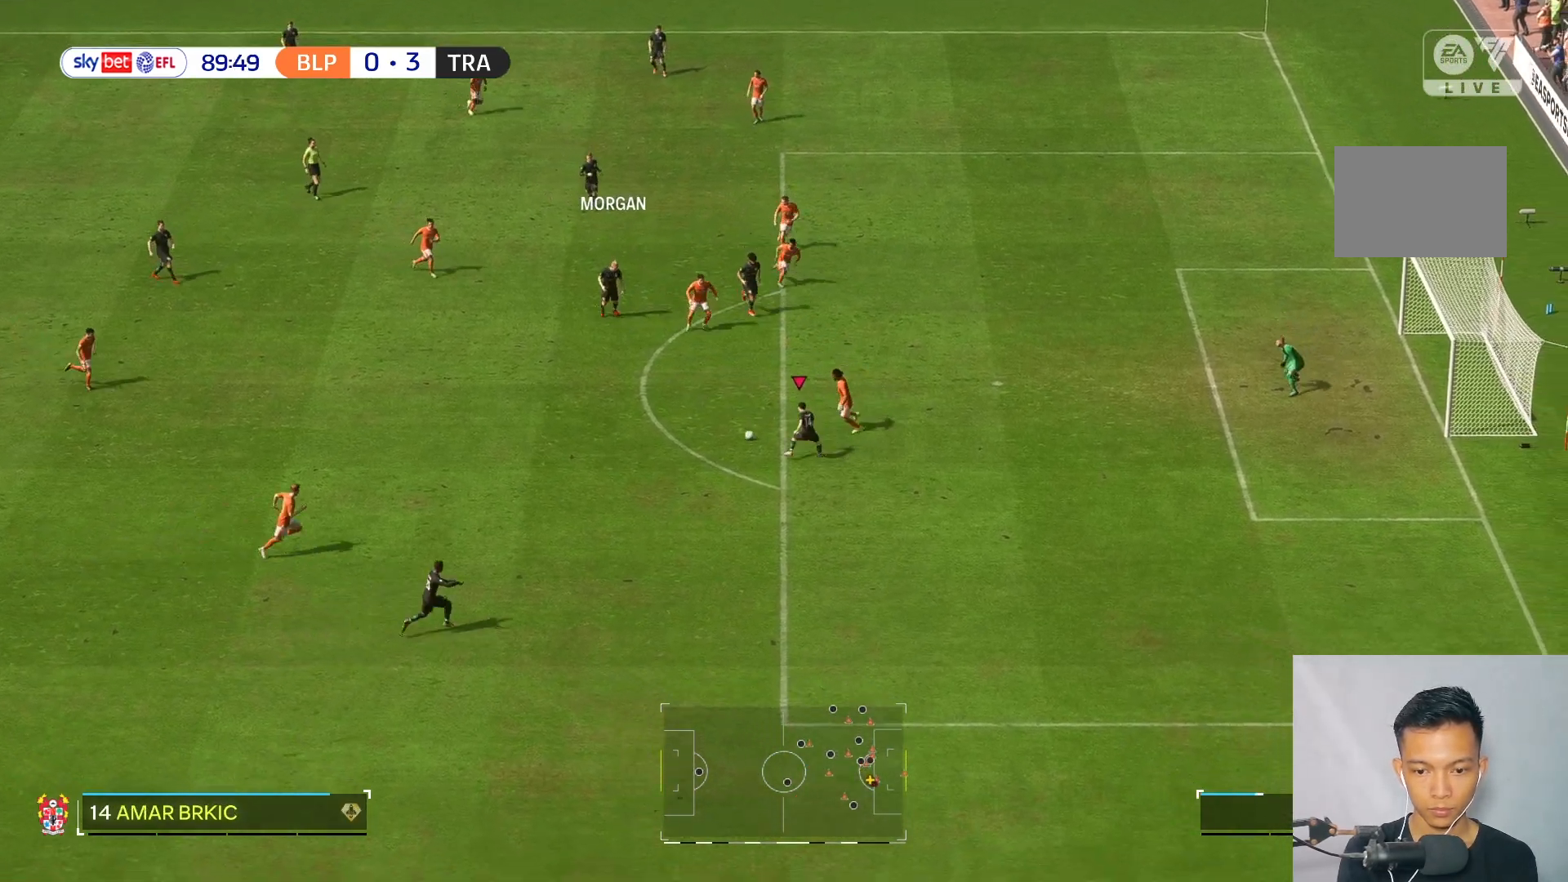
{"buttons": ["R2"], "left_stick": "down-right", "right_stick": "center", "events": [[50, "left_stick", "down-left"], [150, "left_stick", "left"], [250, "left_stick", "down-left"], [350, "left_stick", "down"], [450, "left_stick", "down-right"], [500, "R2", "down"]]}
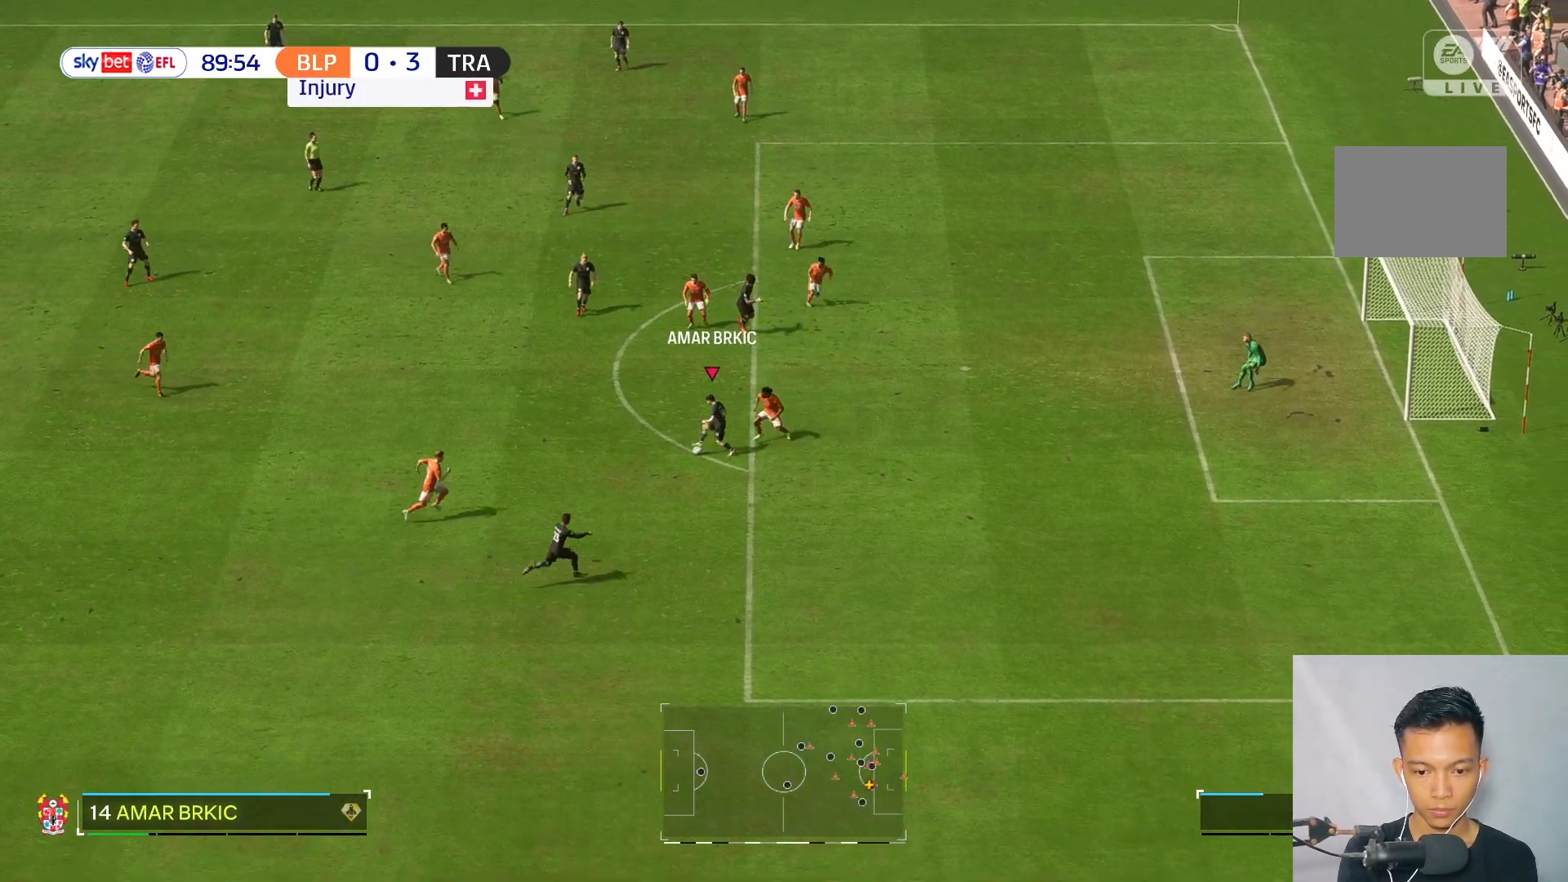
{"buttons": [], "left_stick": "right", "right_stick": "center", "events": [[117, "R2", "up"], [383, "left_stick", "right"]]}
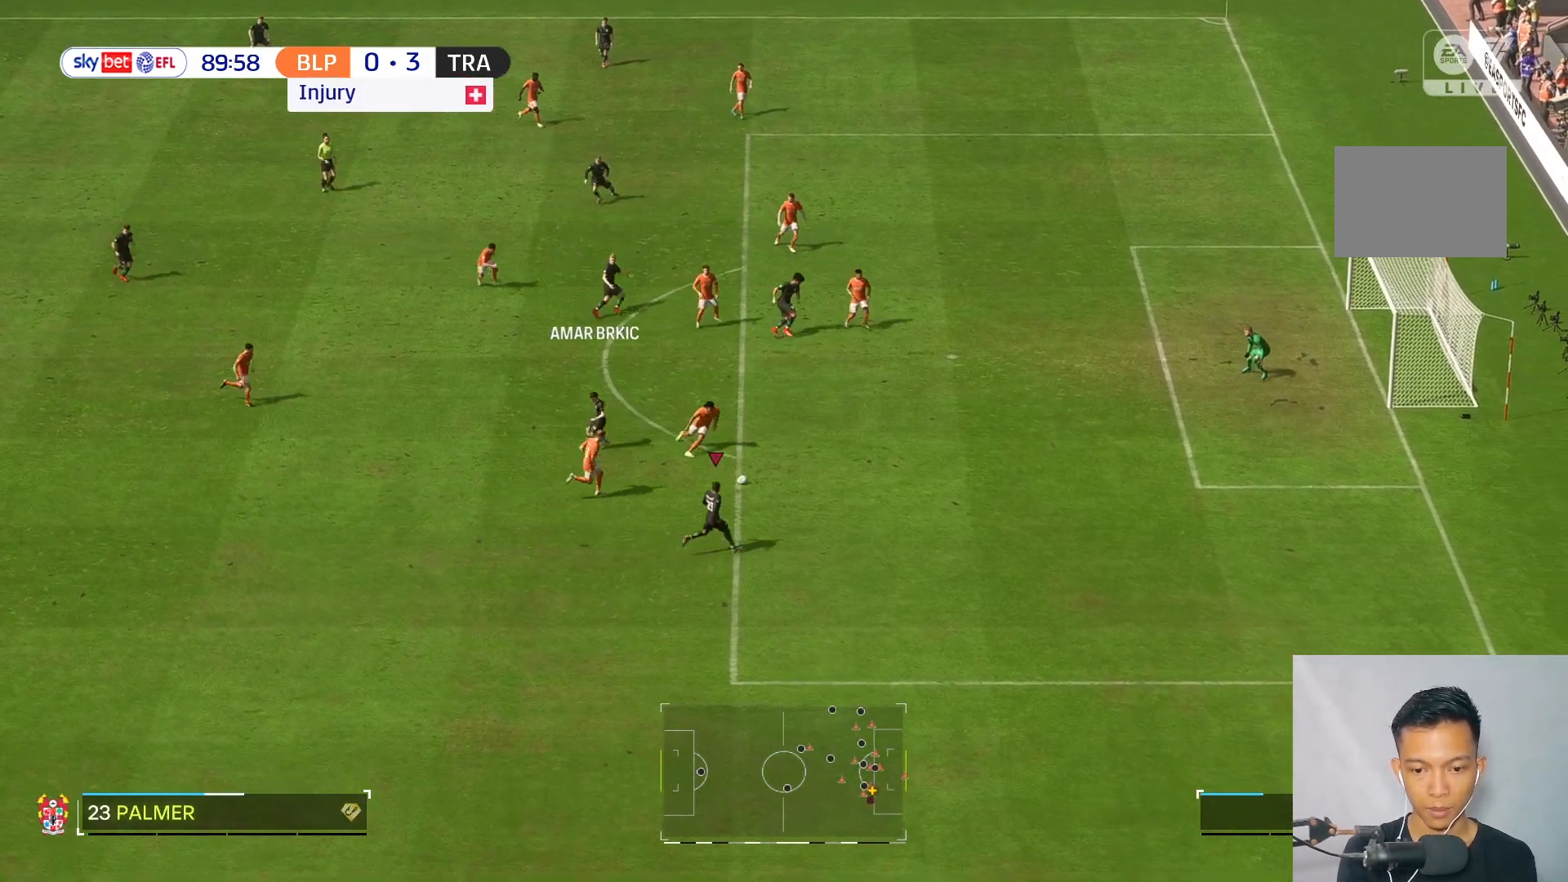
{"buttons": [], "left_stick": "right", "right_stick": "center", "events": [[83, "left_stick", "up-right"], [383, "R2", "down"], [417, "left_stick", "right"], [483, "R2", "up"]]}
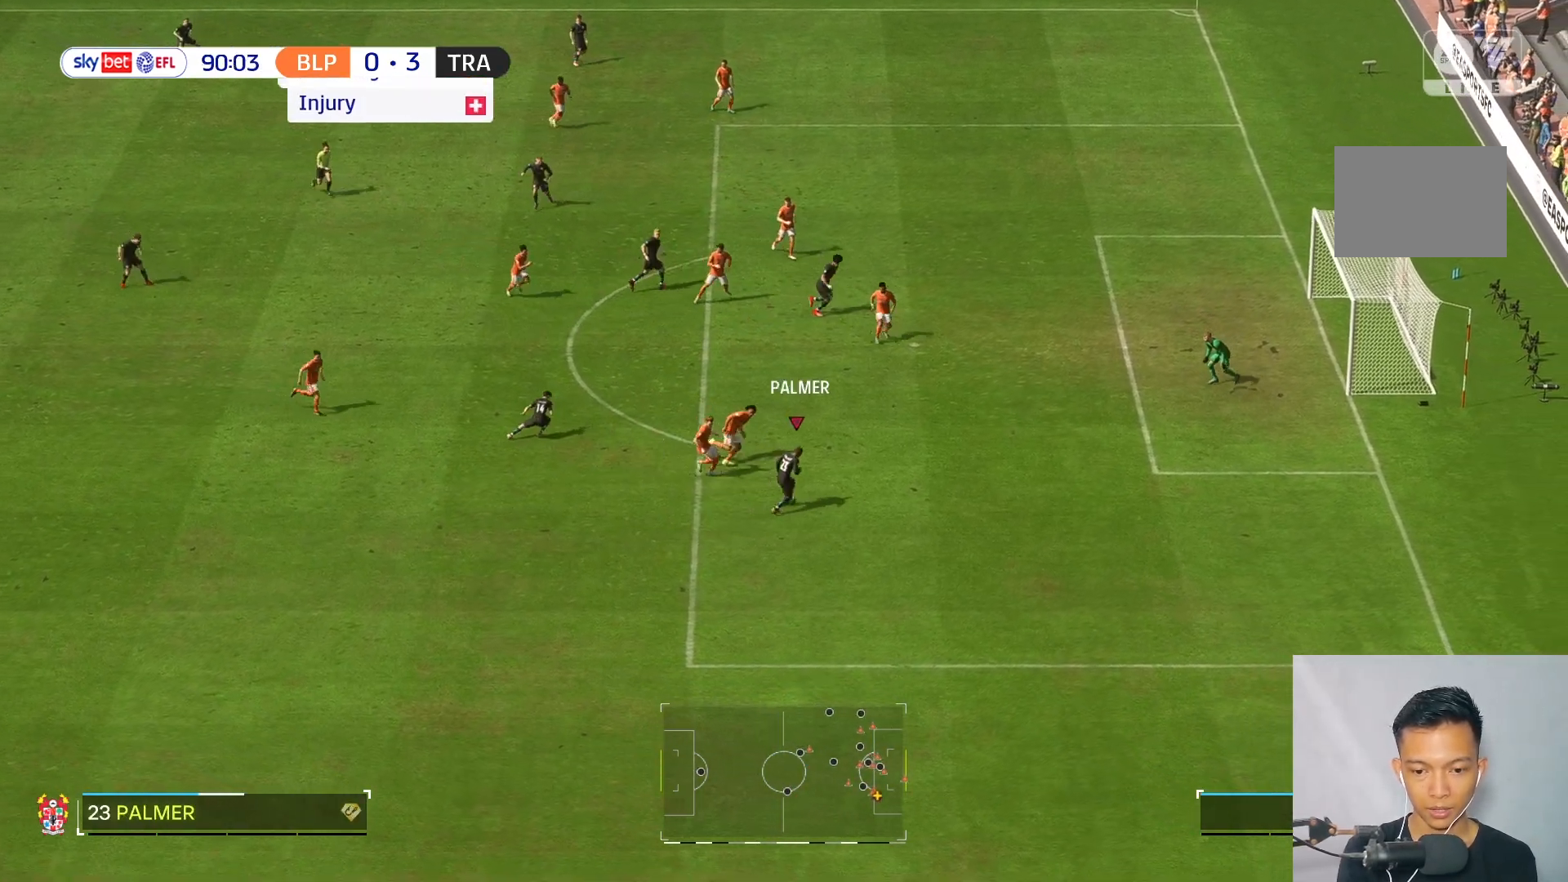
{"buttons": [], "left_stick": "down-left", "right_stick": "center", "events": [[83, "left_stick", "down-right"], [283, "left_stick", "down-left"]]}
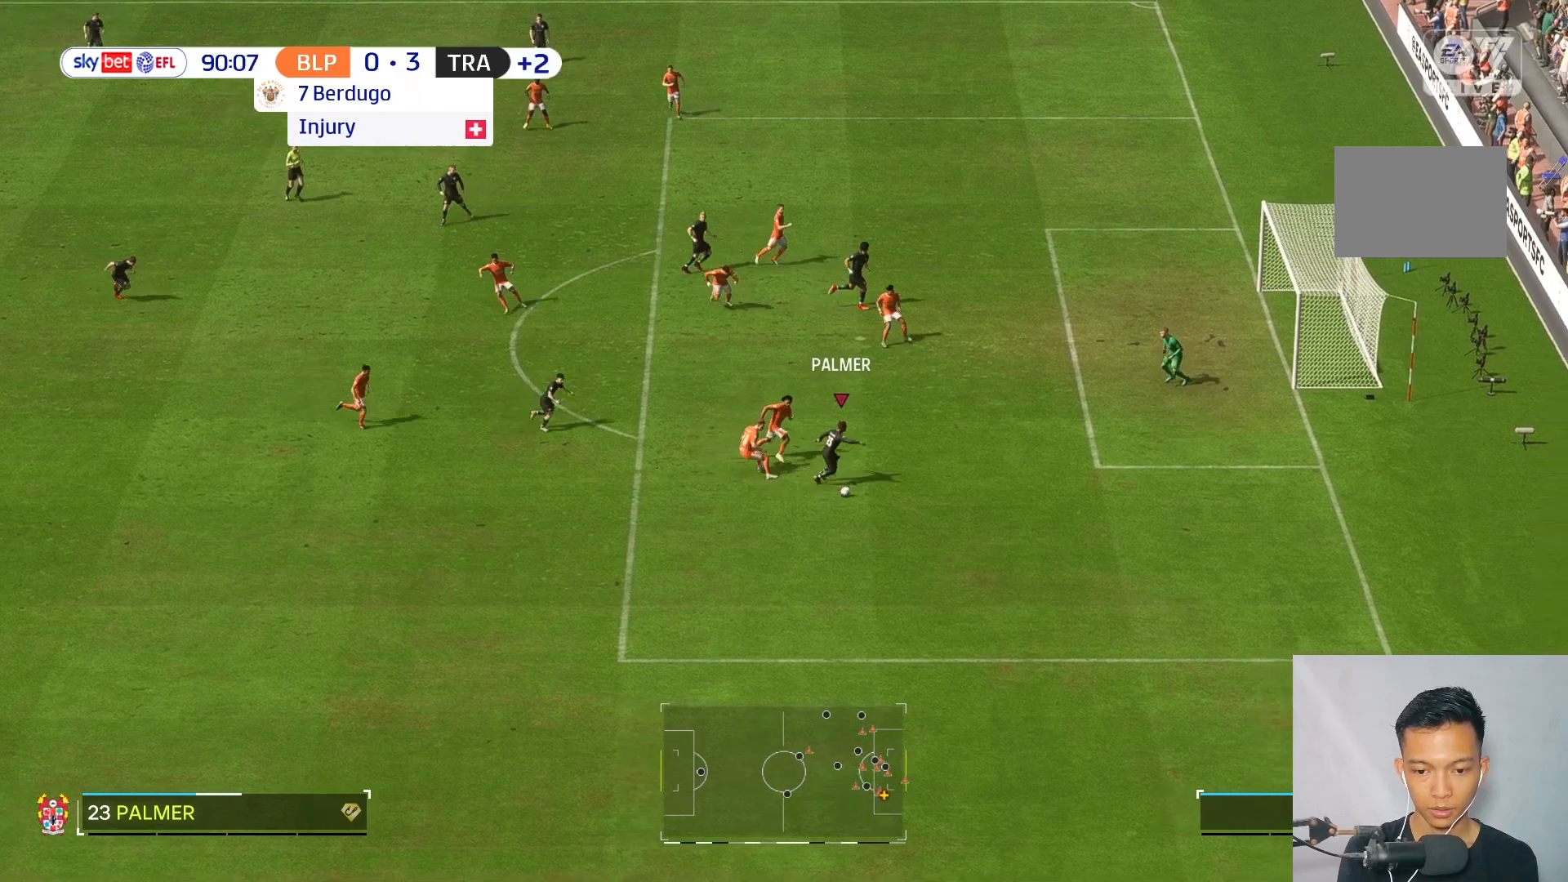
{"buttons": [], "left_stick": "center", "right_stick": "center", "events": [[483, "left_stick", "center"]]}
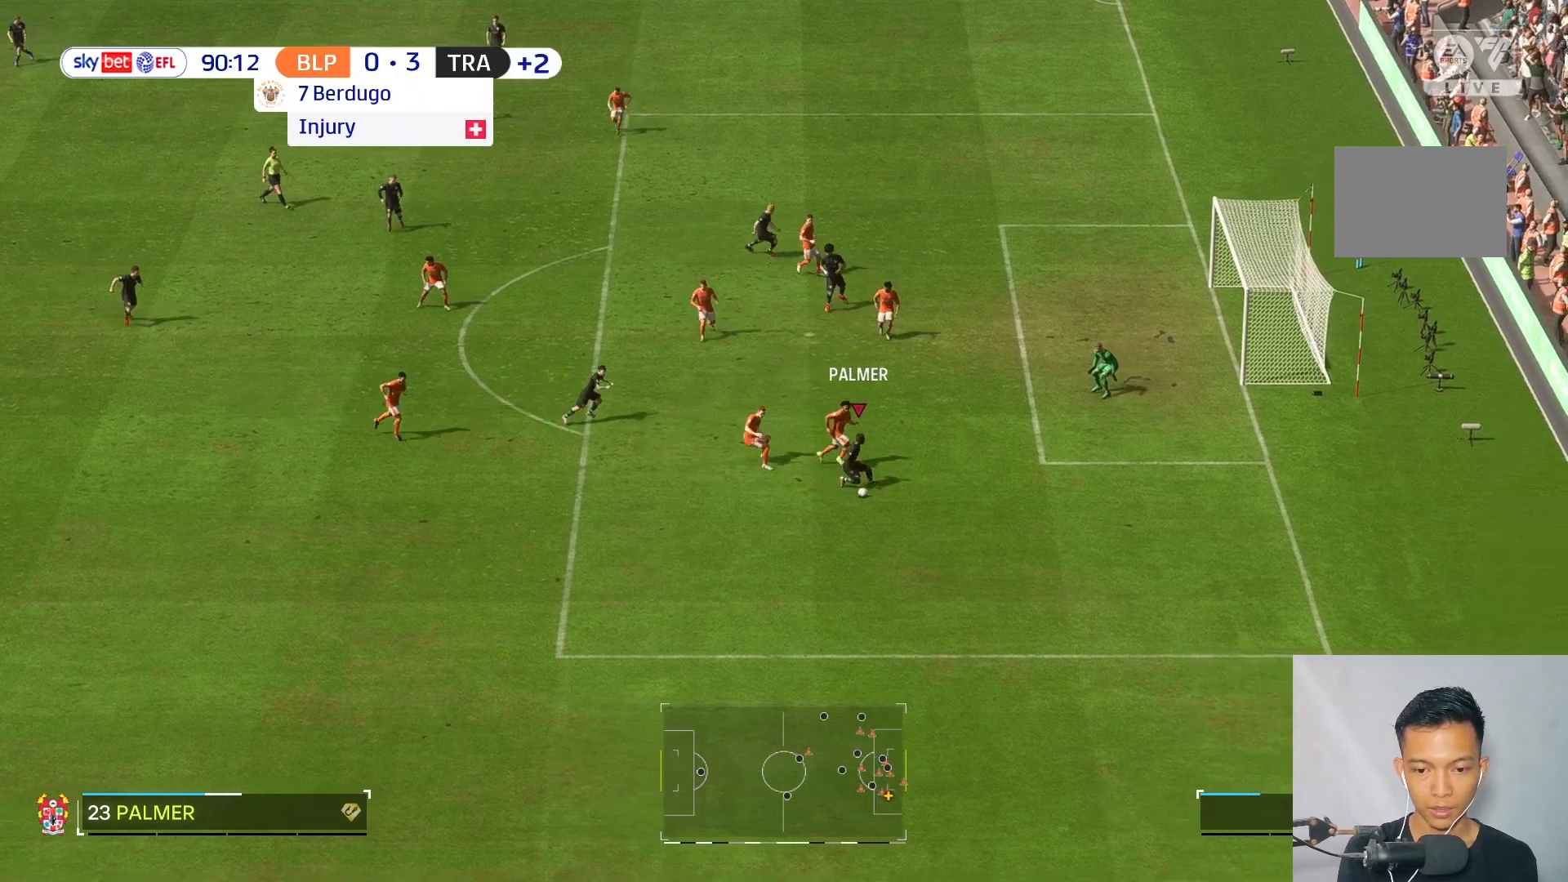
{"buttons": [], "left_stick": "left", "right_stick": "center"}
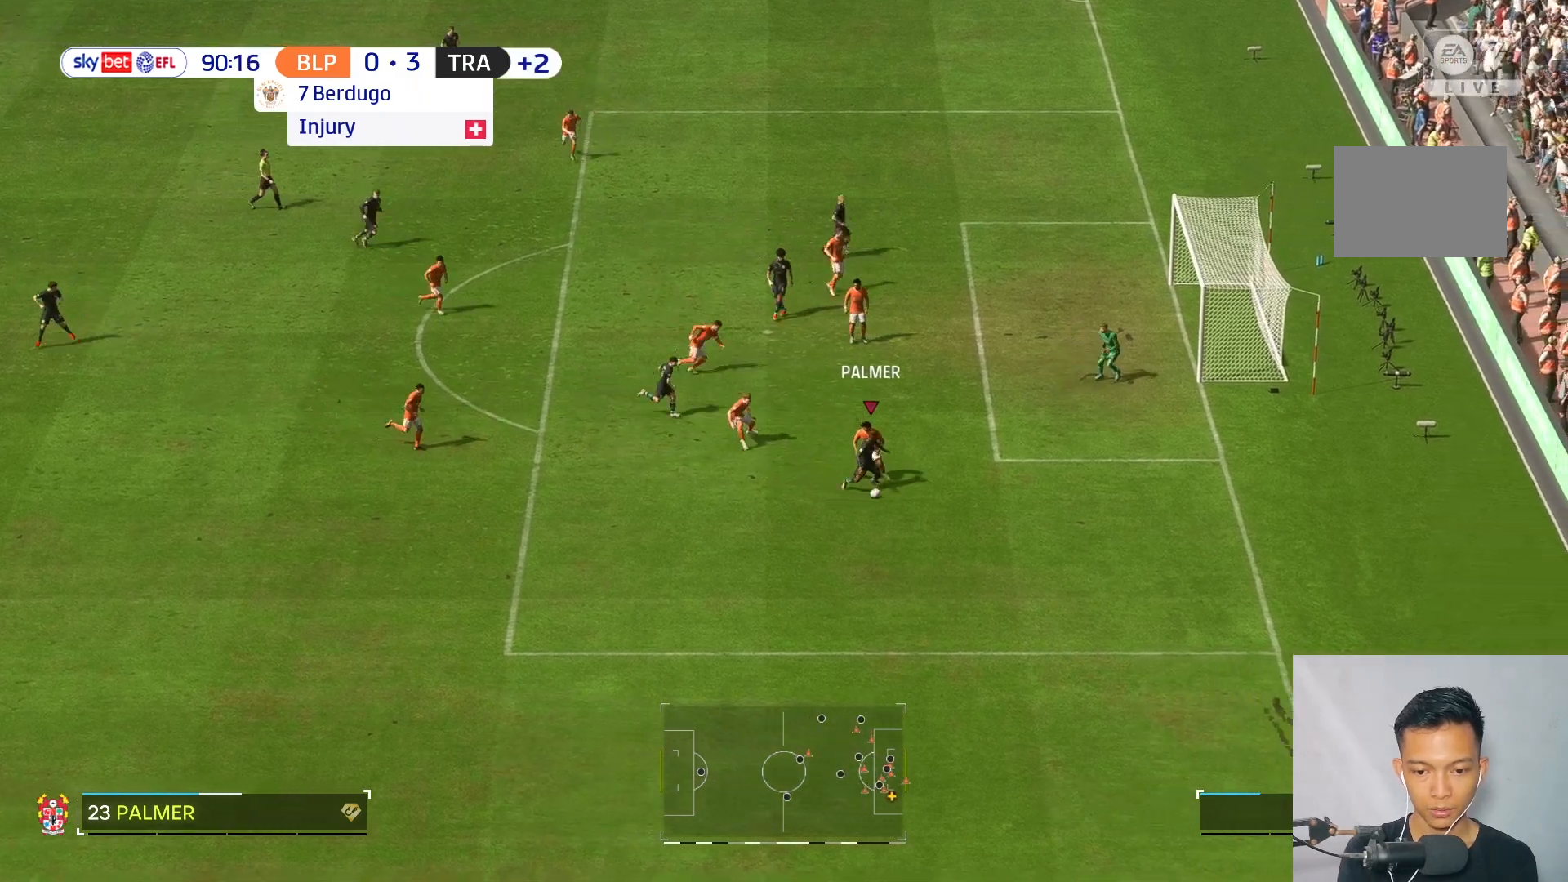
{"buttons": [], "left_stick": "center", "right_stick": "center", "events": [[483, "left_stick", "center"]]}
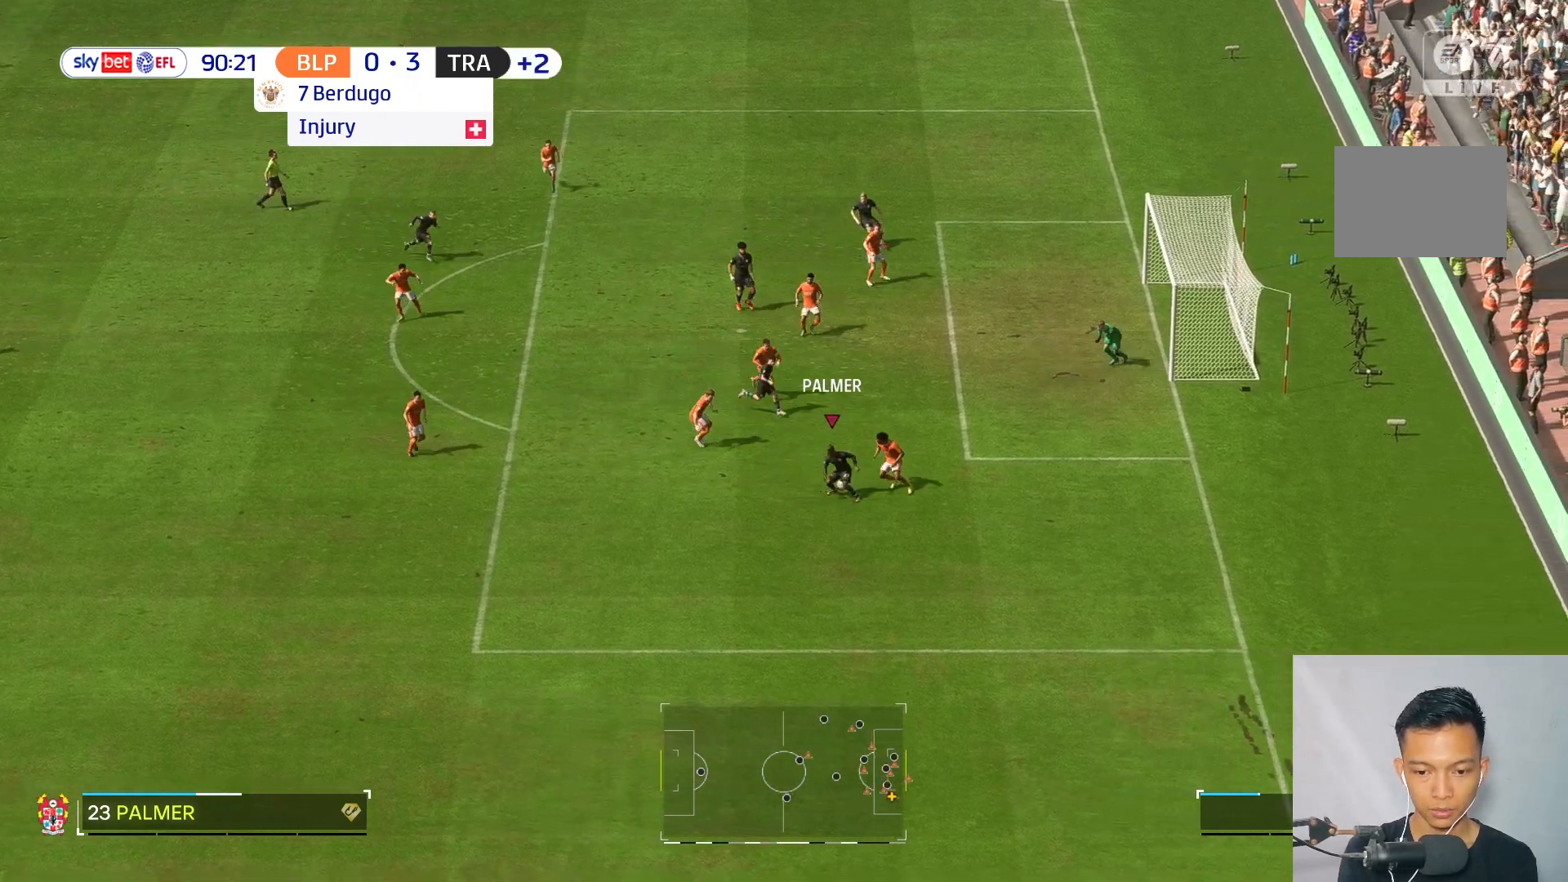
{"buttons": [], "left_stick": "down", "right_stick": "center", "events": [[400, "R2", "down"], [450, "left_stick", "down"], [483, "R2", "up"]]}
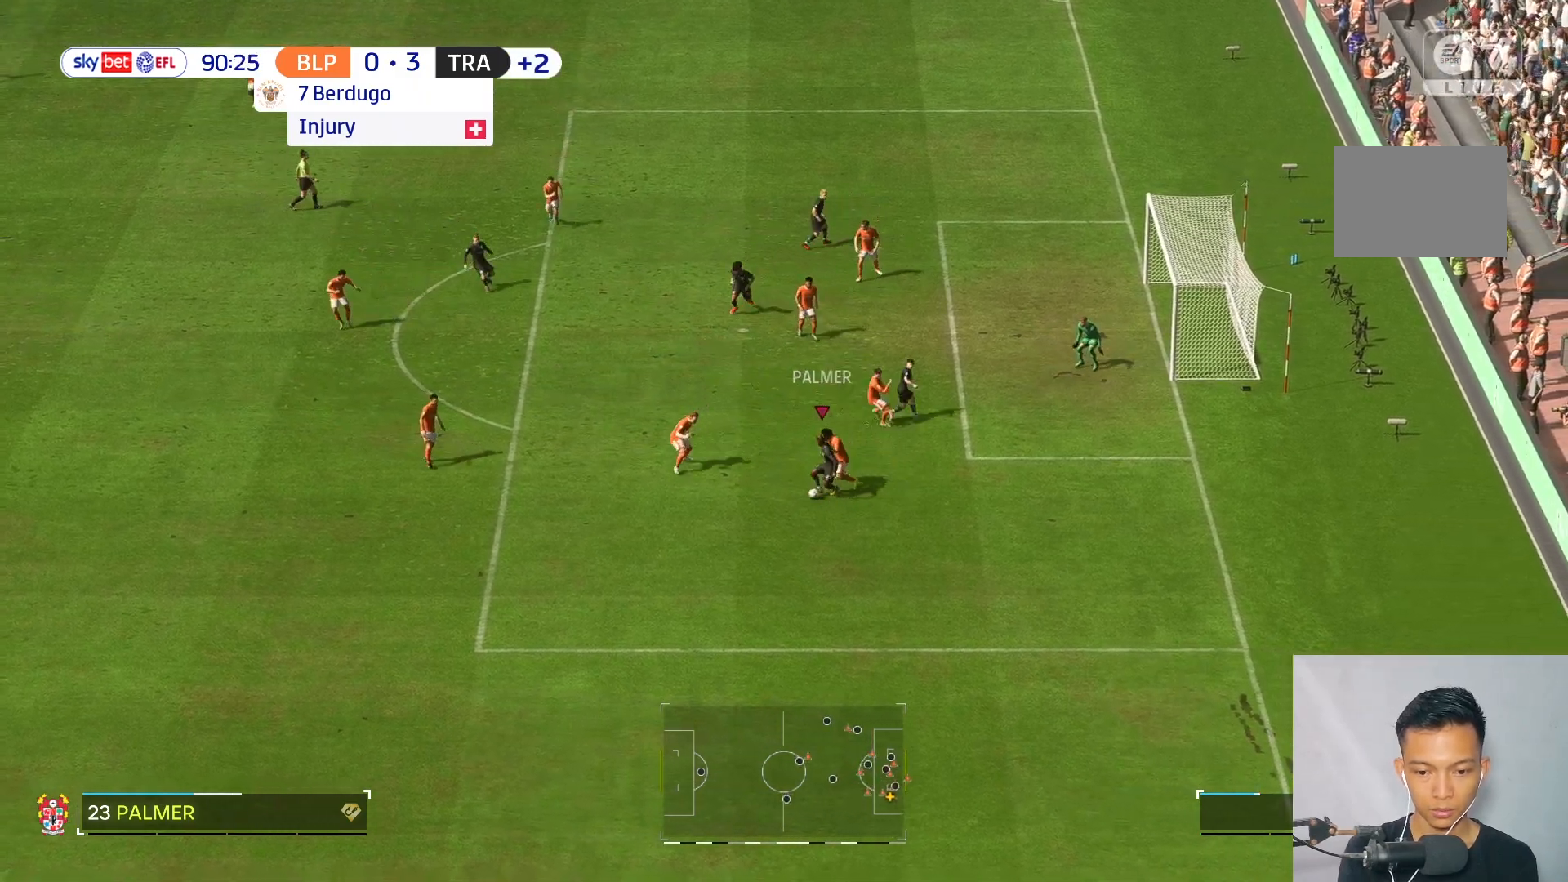
{"buttons": [], "left_stick": "down-right", "right_stick": "center", "events": [[317, "left_stick", "down-right"]]}